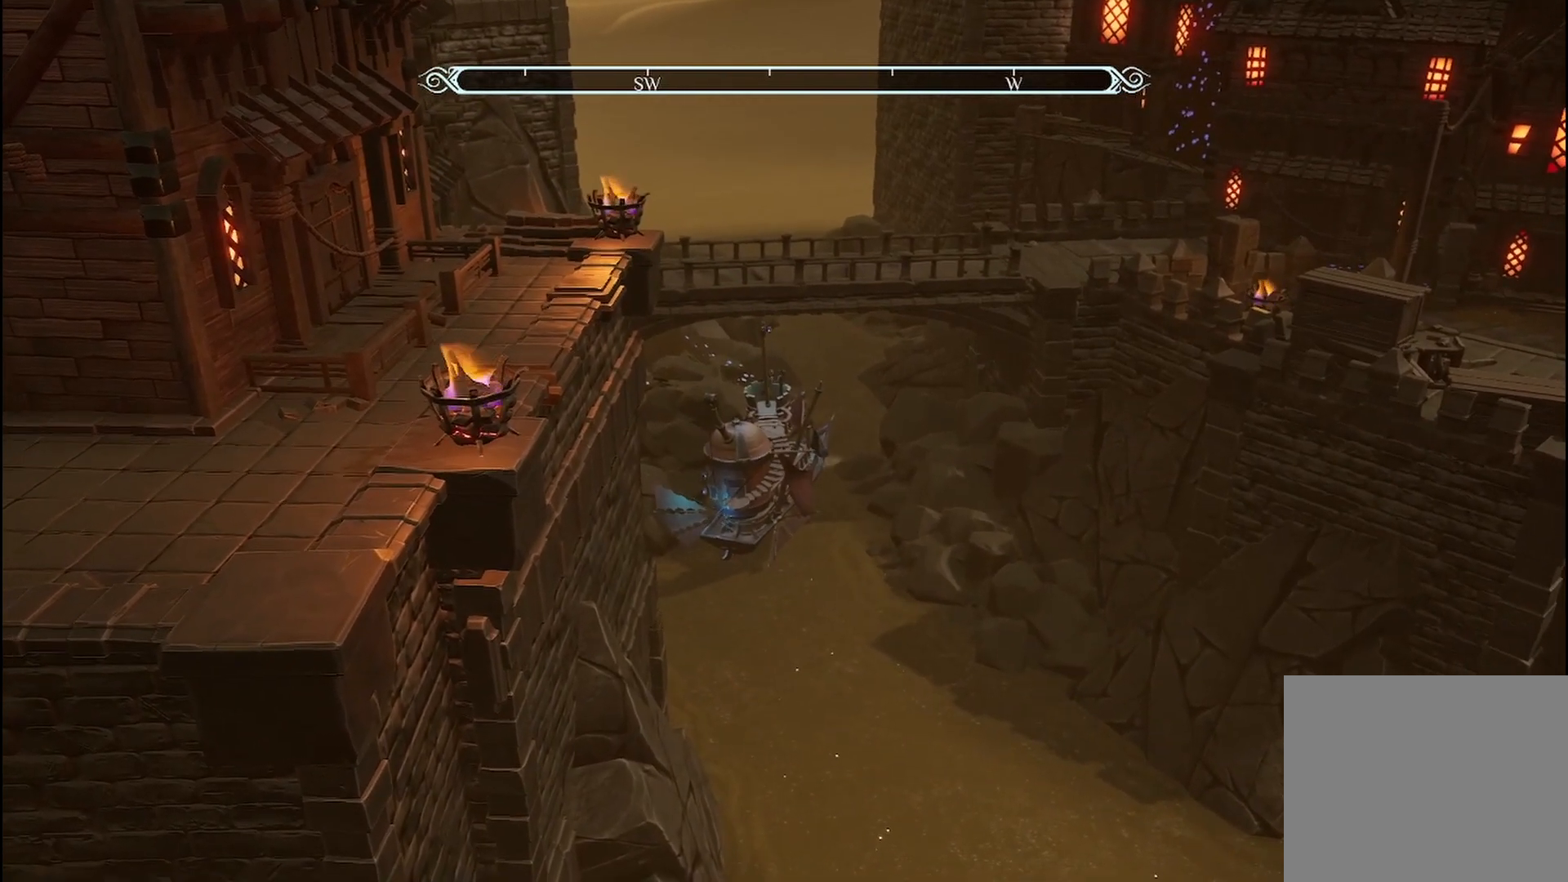
Gameplay with a controller (Xbox layout); each line is a JSON object with the inputs held at the frame after it. "events" lists button and stick changes between this image and that frame as [ms after this image, input, new state], when the widget could be followed in between. Not read: R1 R3.
{"buttons": [], "left_stick": "down-right", "right_stick": "center"}
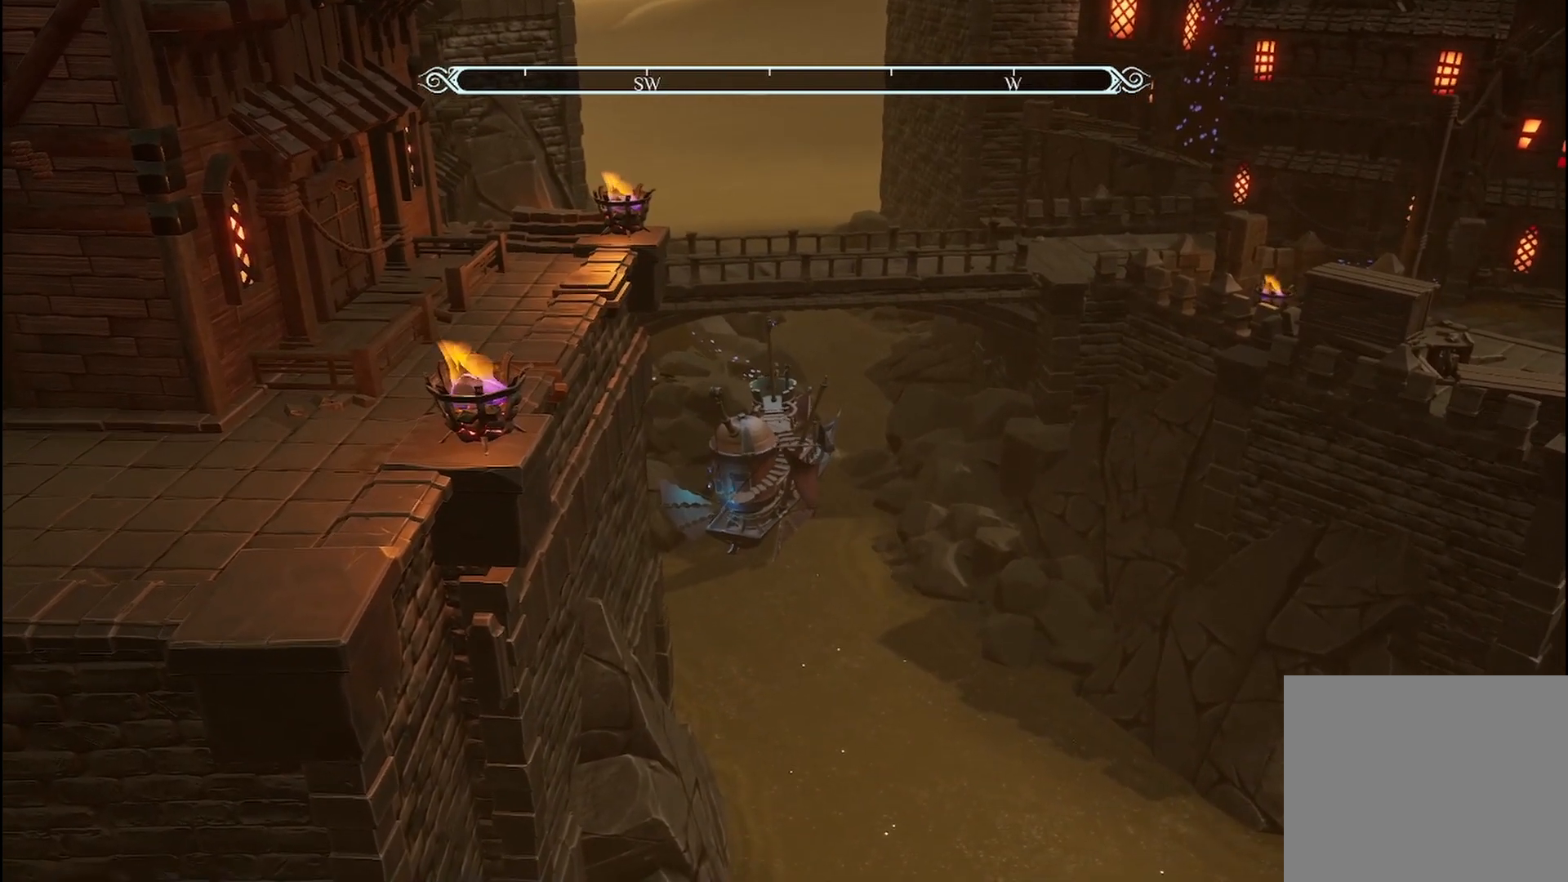
{"buttons": ["L2"], "left_stick": "down-right", "right_stick": "center", "events": [[167, "L2", "down"]]}
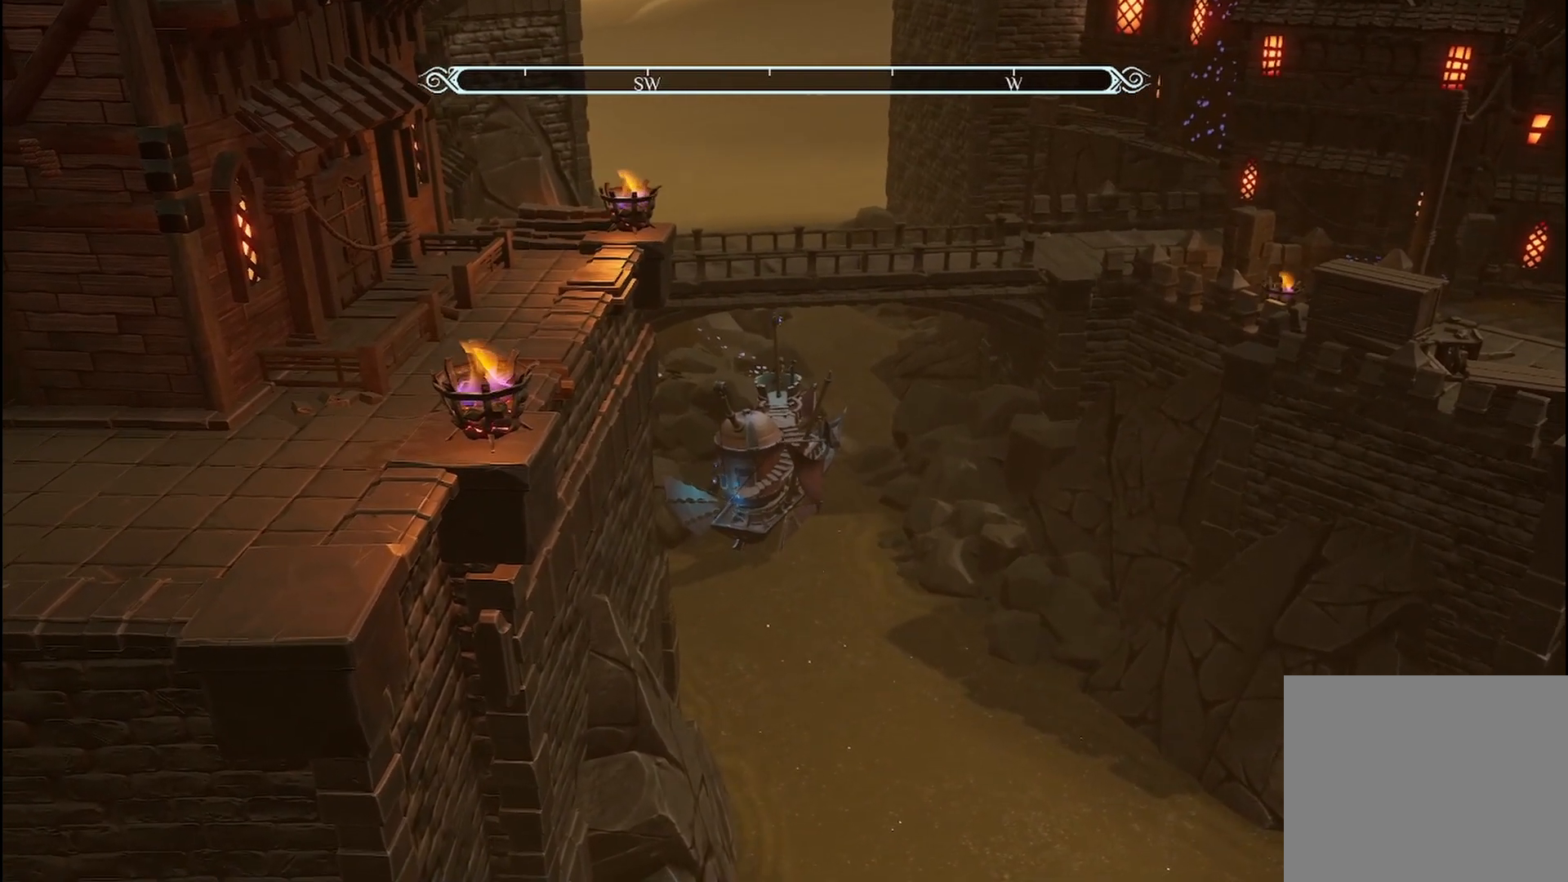
{"buttons": ["L2"], "left_stick": "down-right", "right_stick": "center", "events": []}
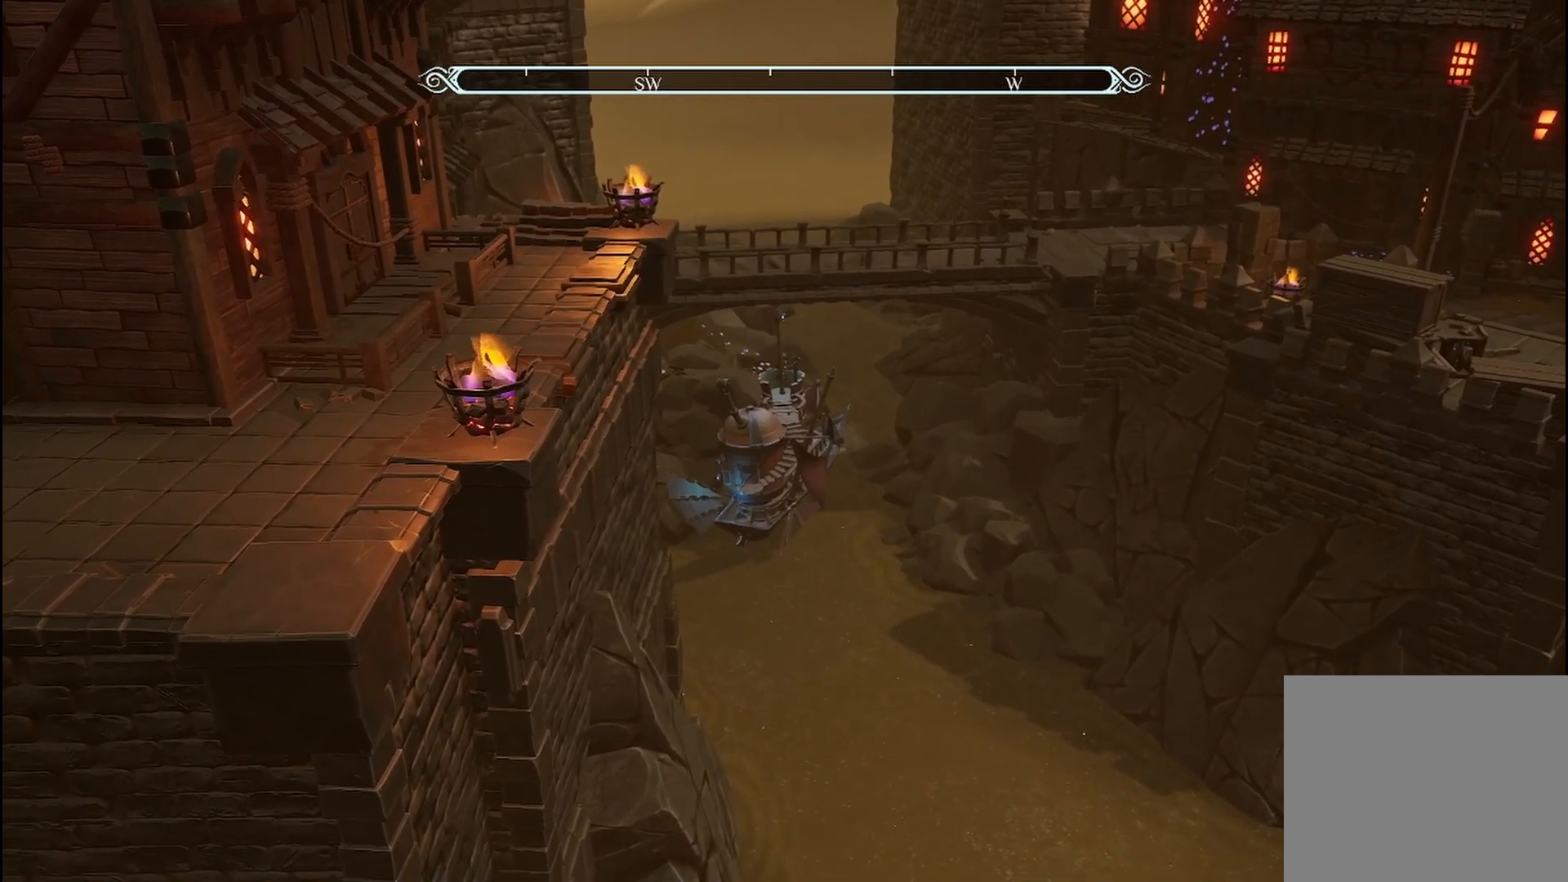
{"buttons": [], "left_stick": "down-right", "right_stick": "center", "events": [[292, "L2", "up"]]}
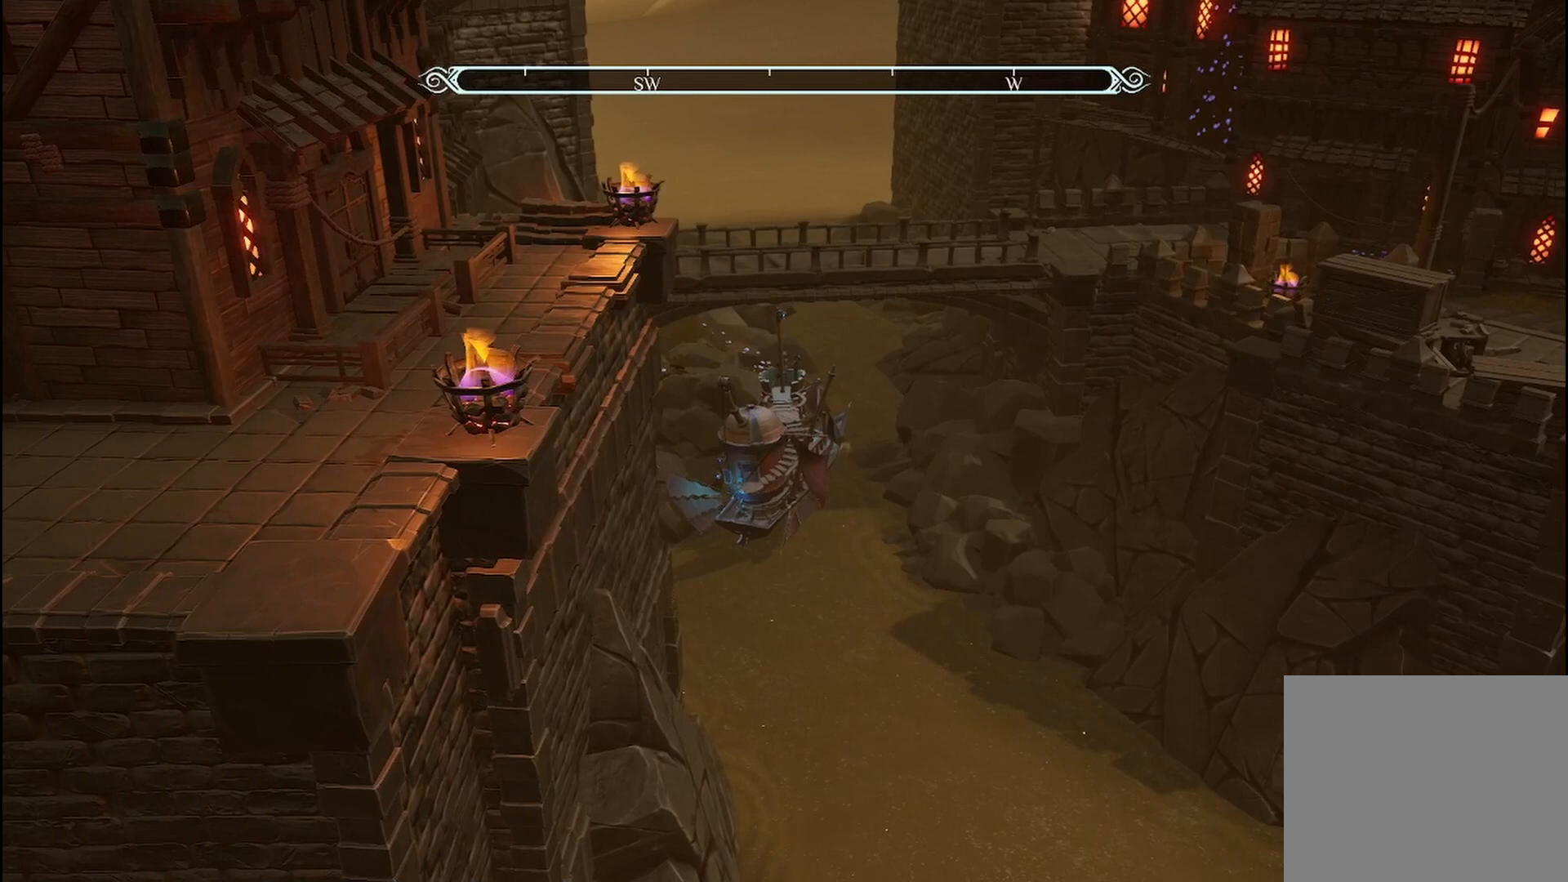
{"buttons": ["X"], "left_stick": "down-right", "right_stick": "center", "events": [[83, "X", "down"]]}
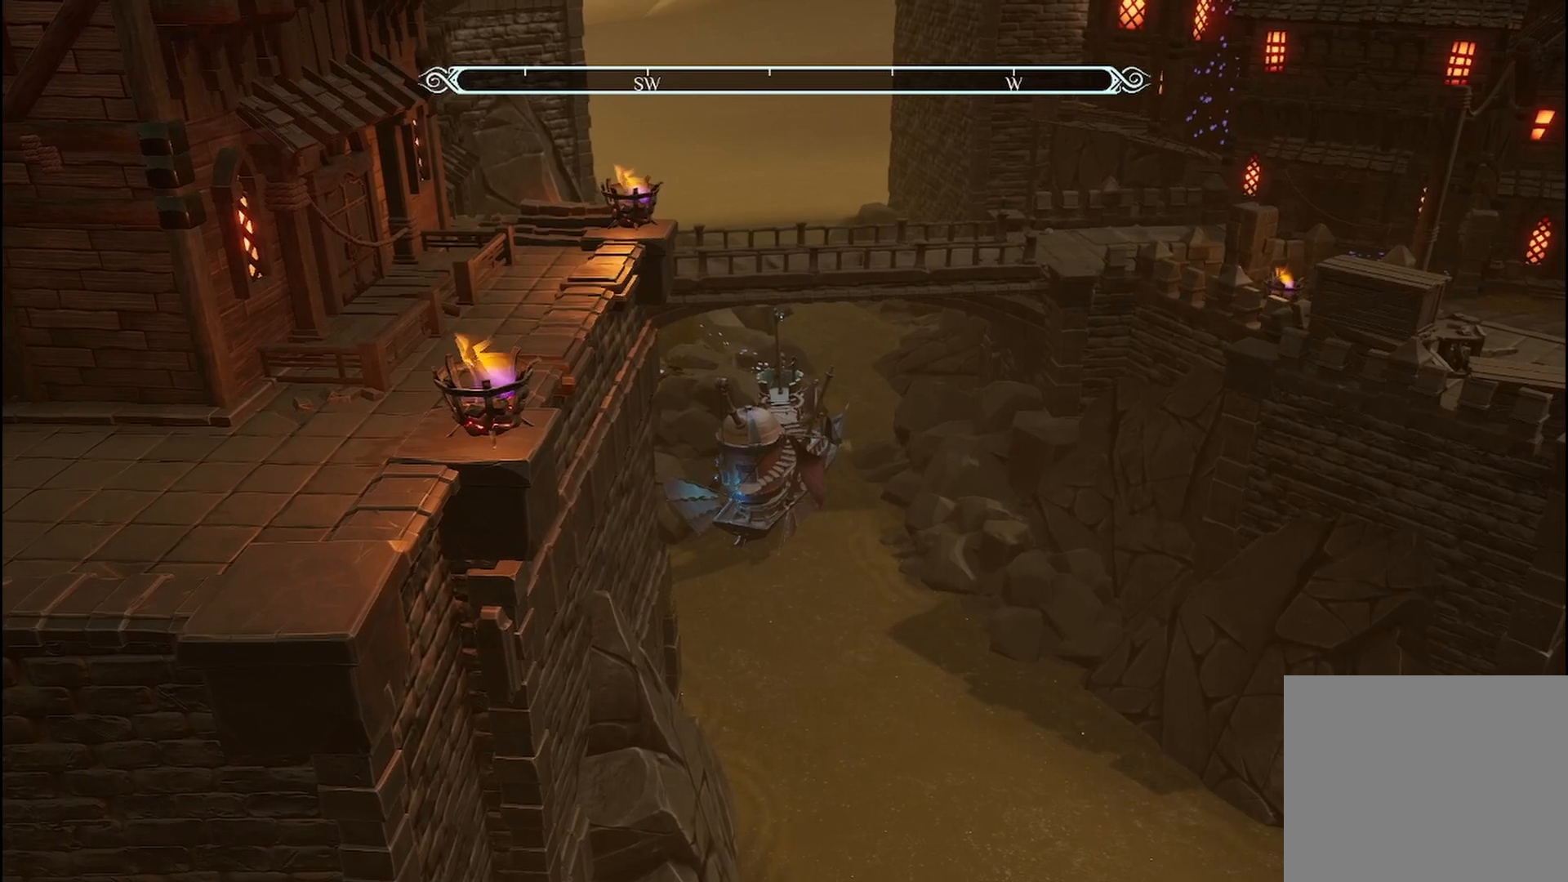
{"buttons": ["A"], "left_stick": "down-right", "right_stick": "center", "events": [[292, "X", "up"], [375, "A", "down"]]}
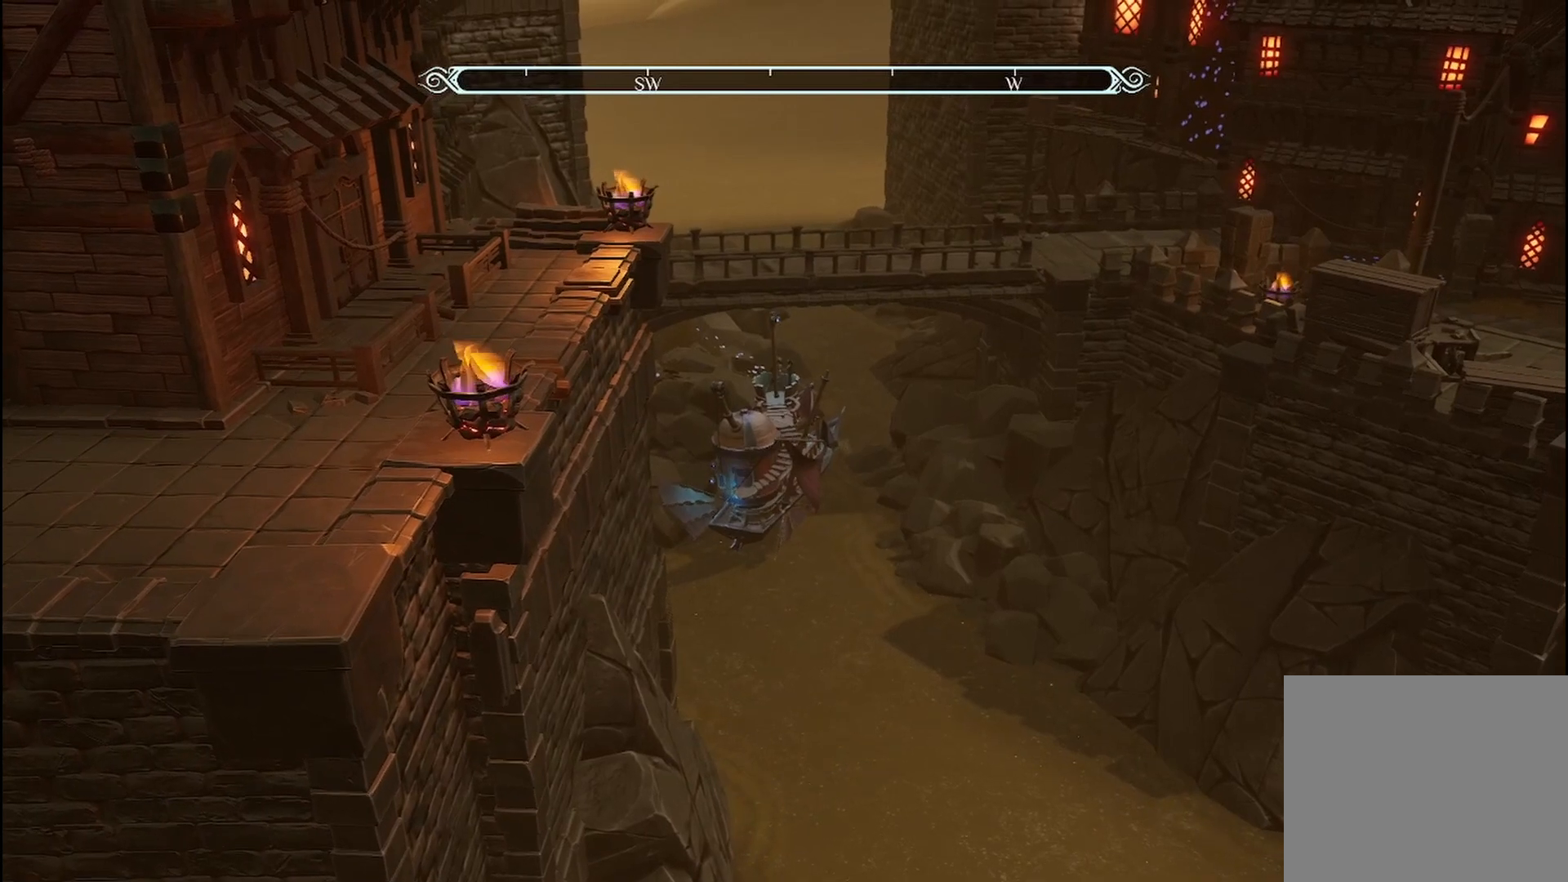
{"buttons": ["B"], "left_stick": "down-right", "right_stick": "center", "events": [[375, "A", "up"], [500, "B", "down"]]}
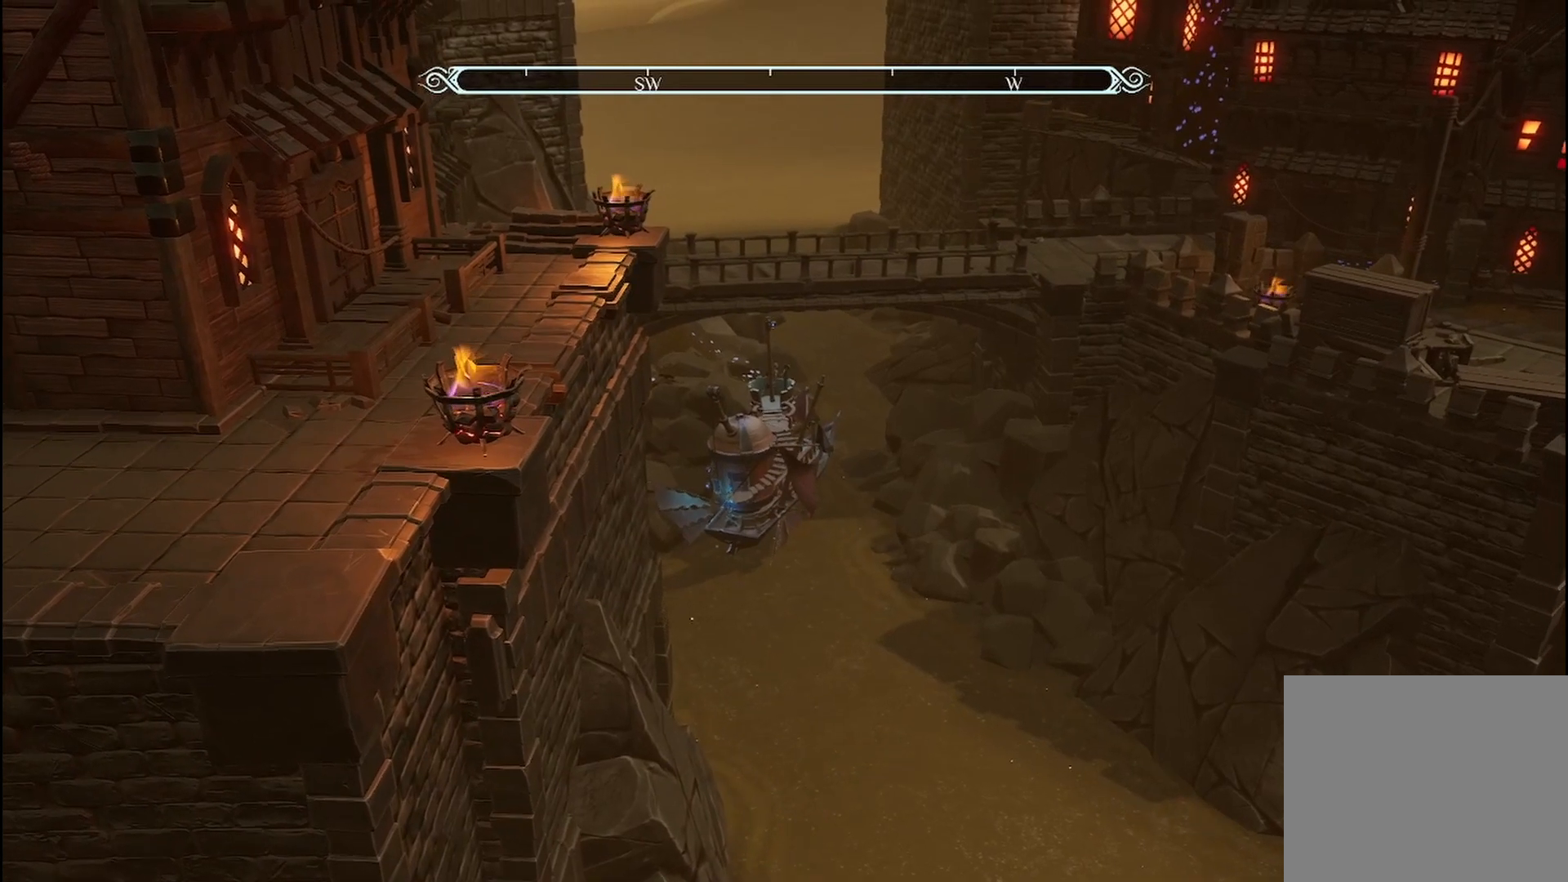
{"buttons": ["B"], "left_stick": "down-right", "right_stick": "center", "events": []}
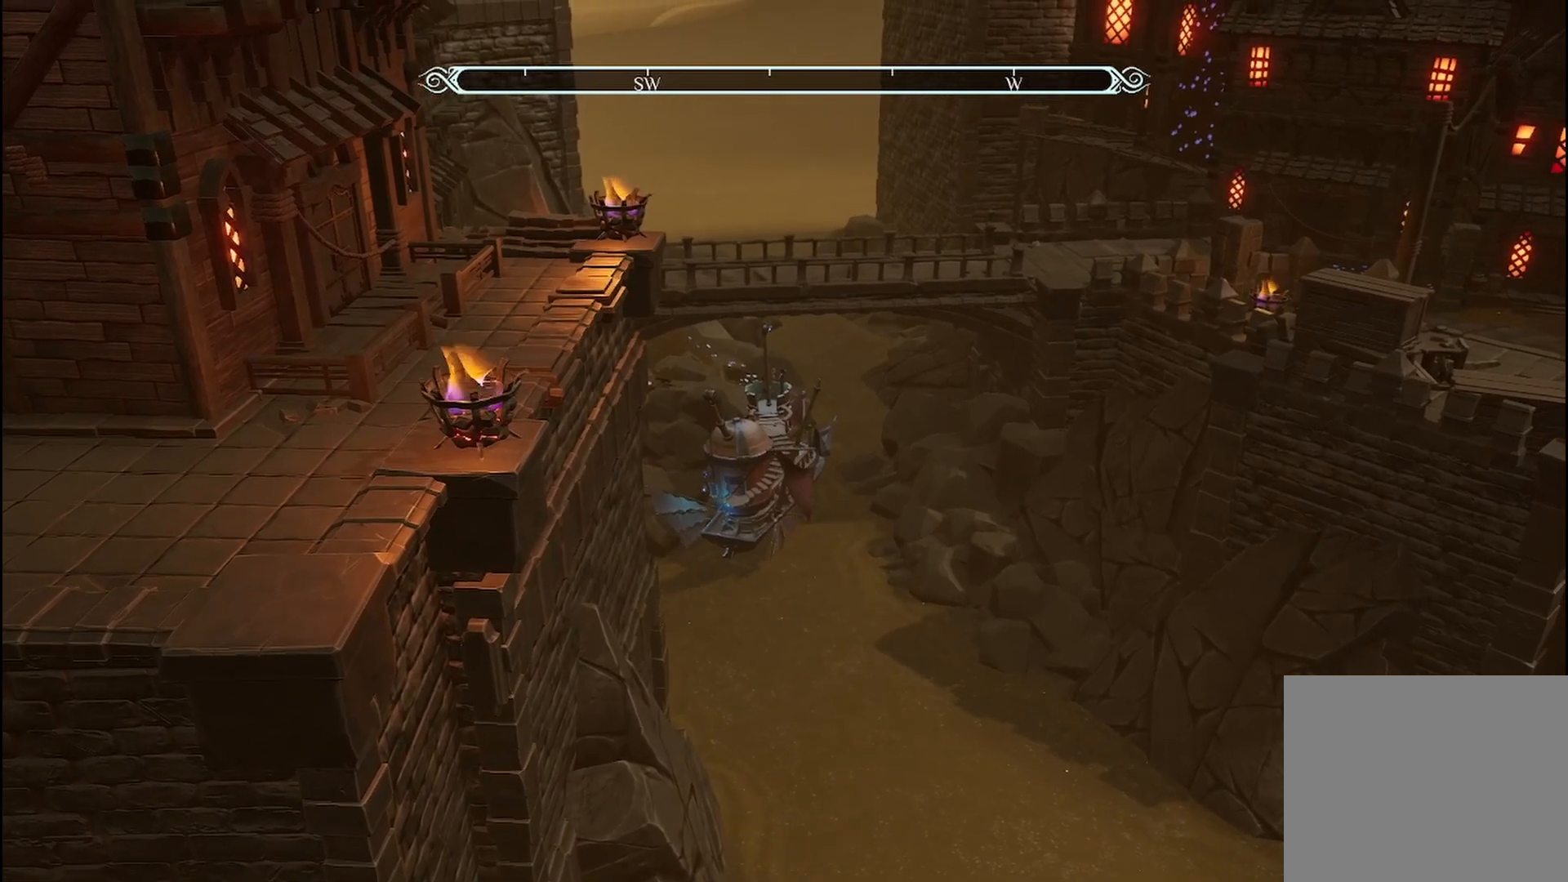
{"buttons": ["Y"], "left_stick": "center", "right_stick": "center", "events": [[125, "B", "up"], [208, "left_stick", "center"], [250, "Y", "down"]]}
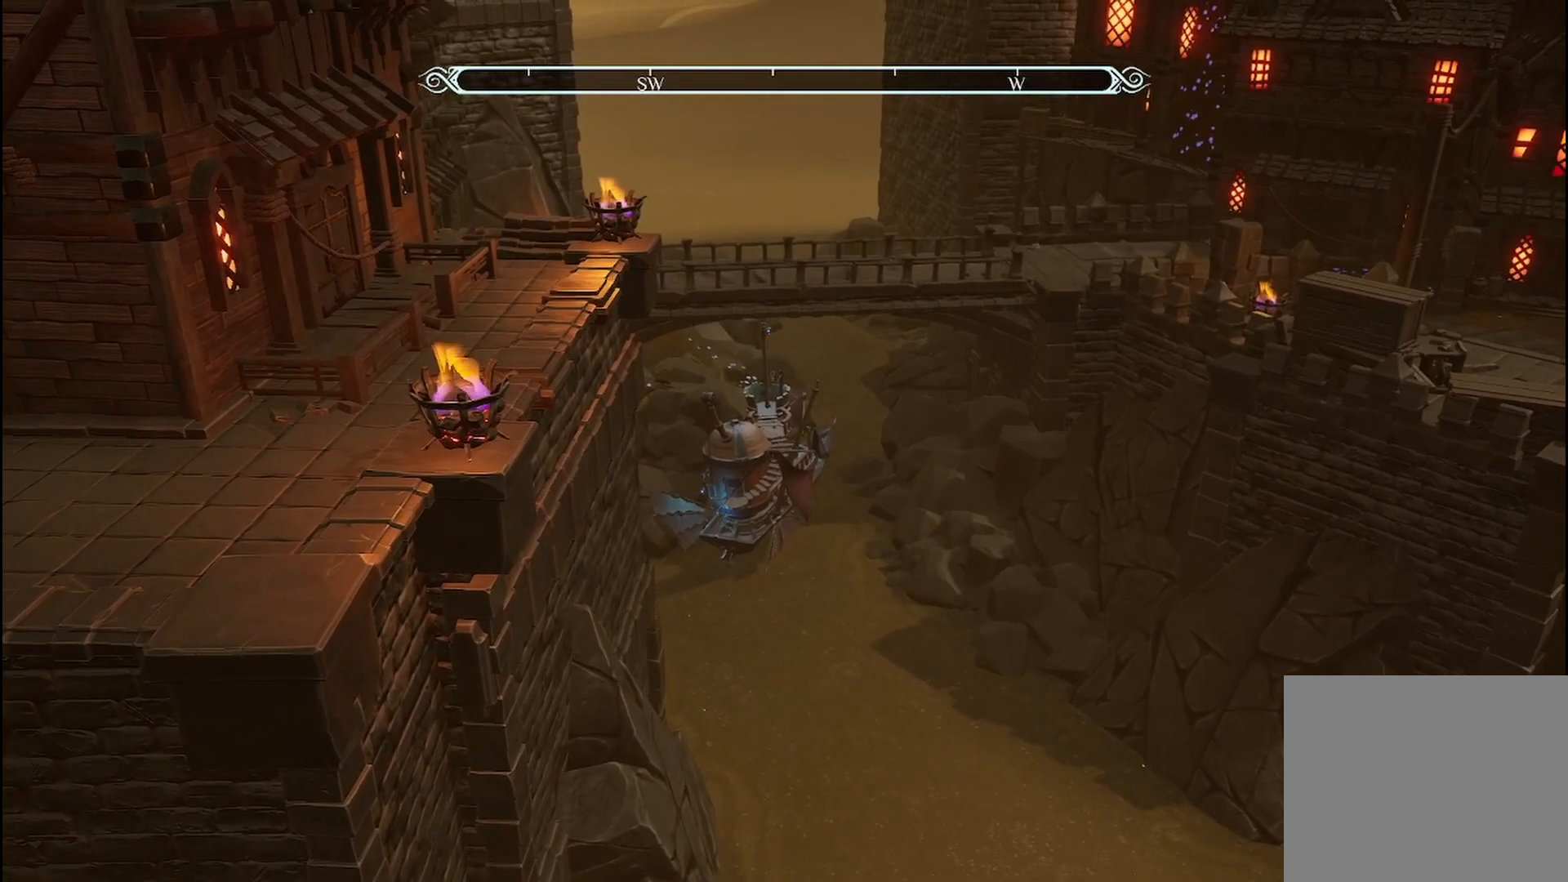
{"buttons": ["Y"], "left_stick": "center", "right_stick": "center", "events": []}
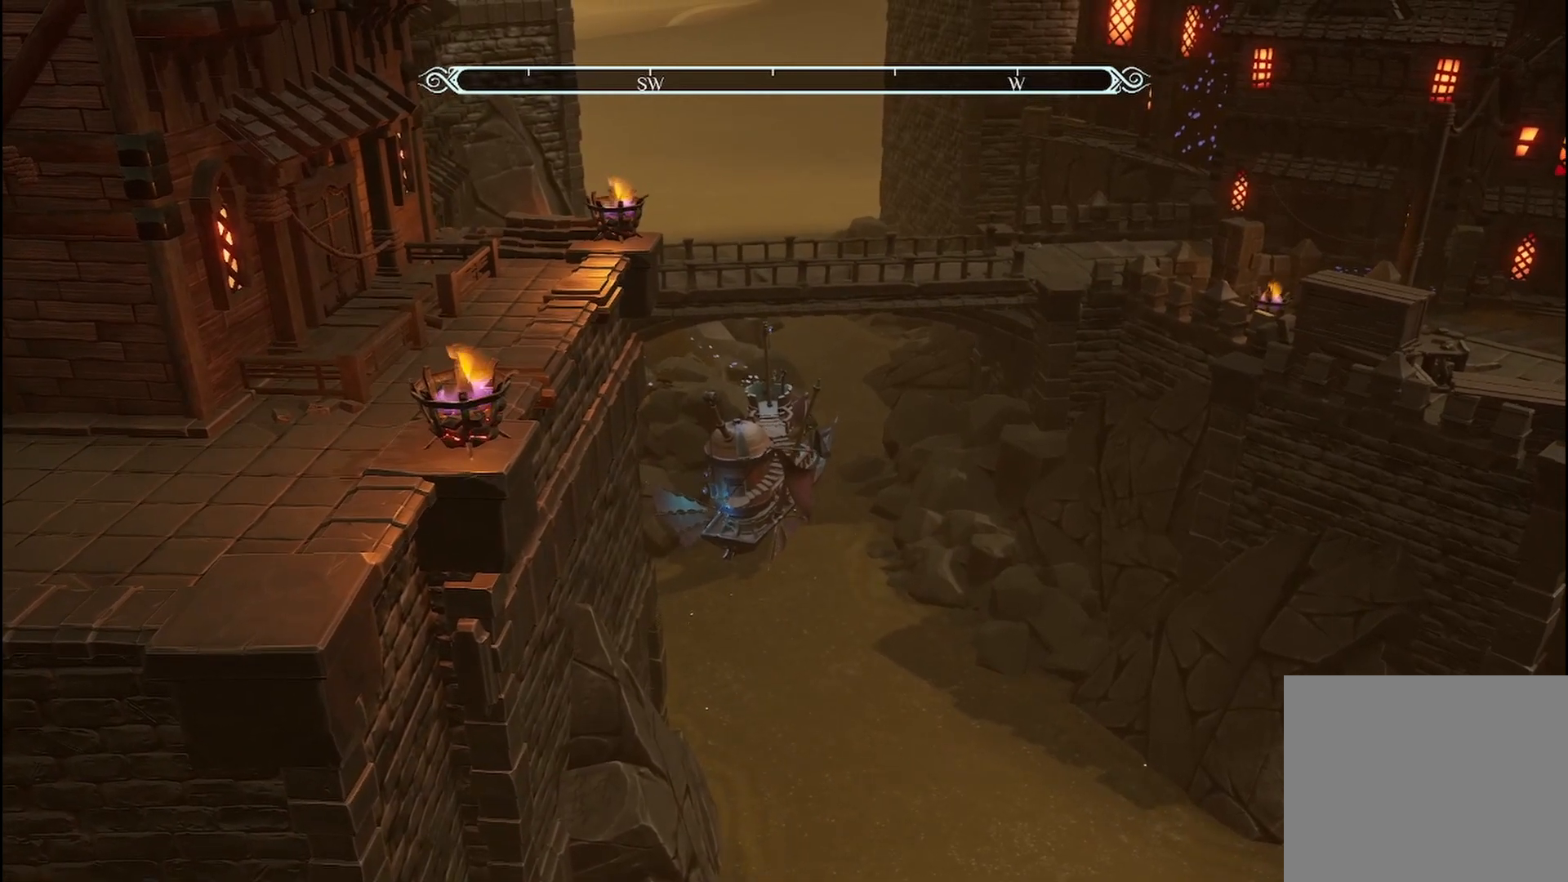
{"buttons": ["Y"], "left_stick": "center", "right_stick": "center", "events": []}
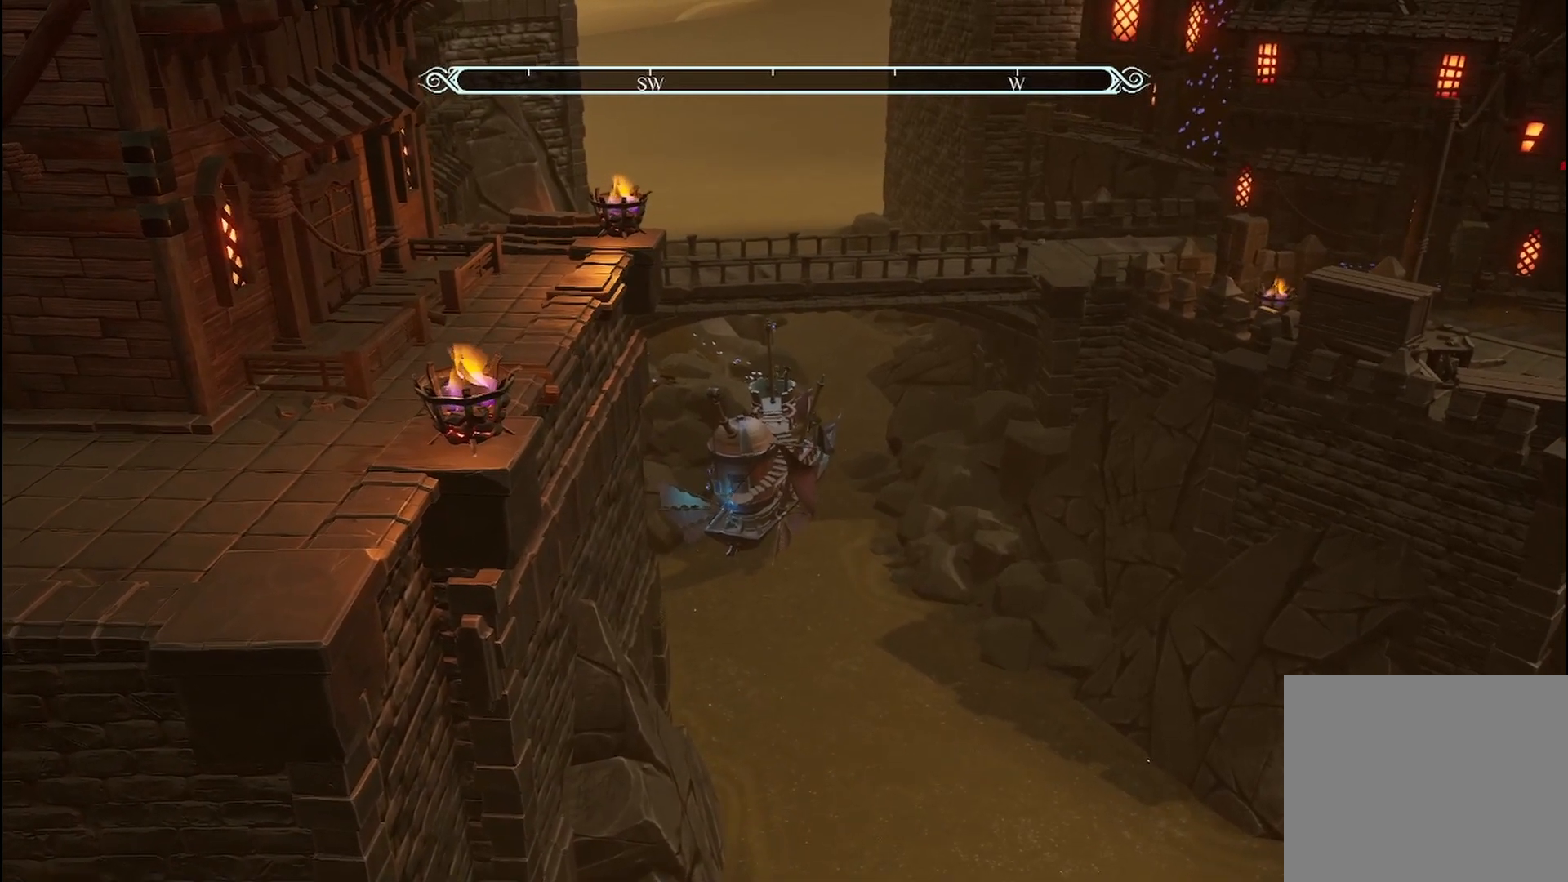
{"buttons": [], "left_stick": "center", "right_stick": "center", "events": [[458, "Y", "up"]]}
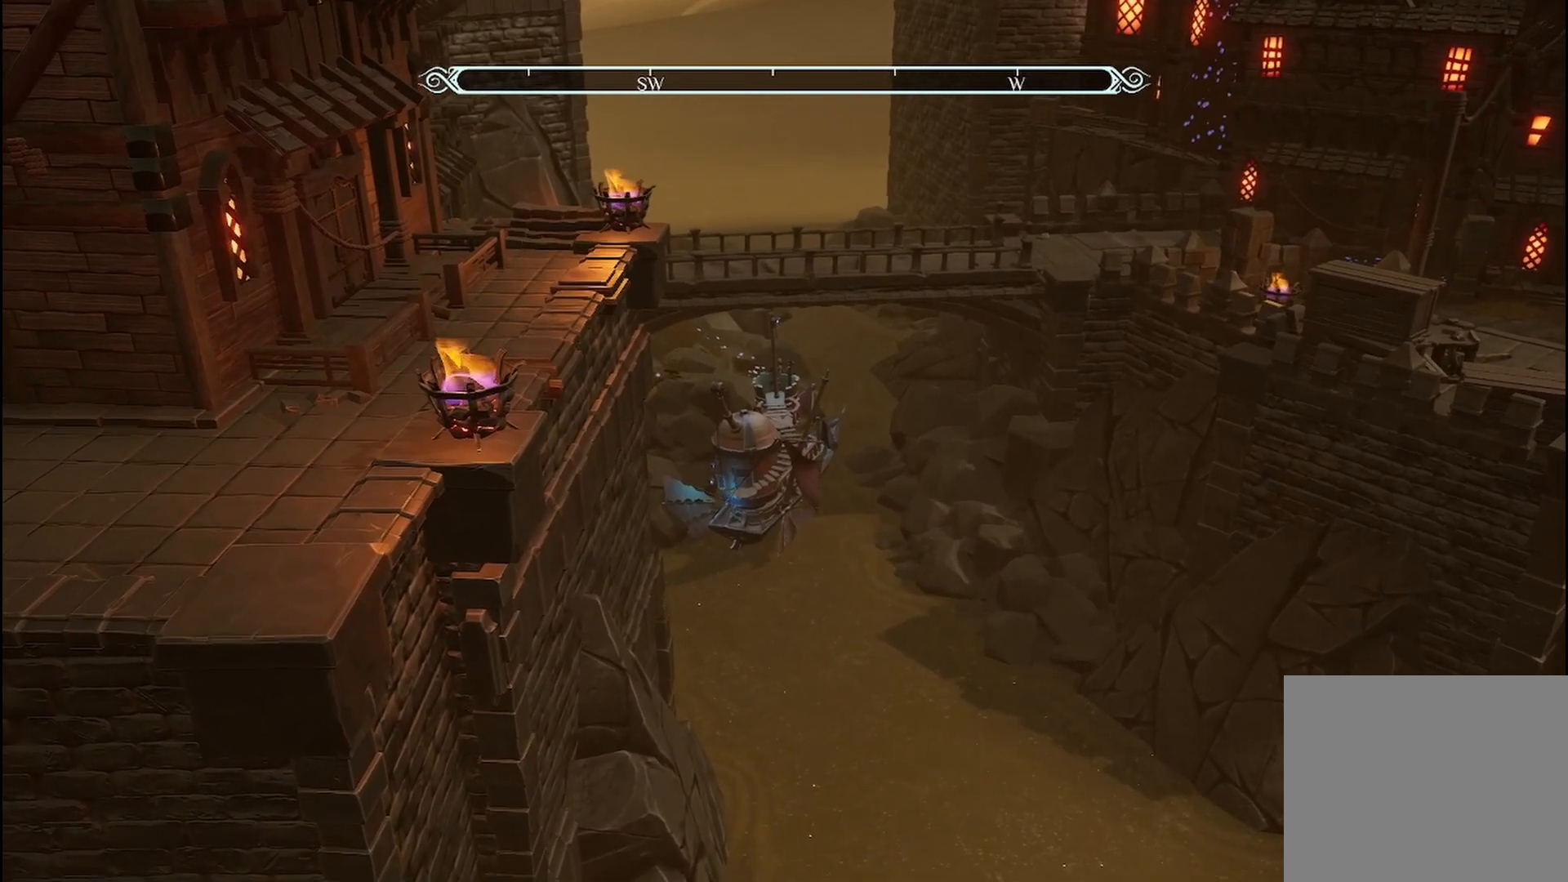
{"buttons": [], "left_stick": "left", "right_stick": "center", "events": [[42, "B", "down"], [292, "left_stick", "left"], [458, "B", "up"]]}
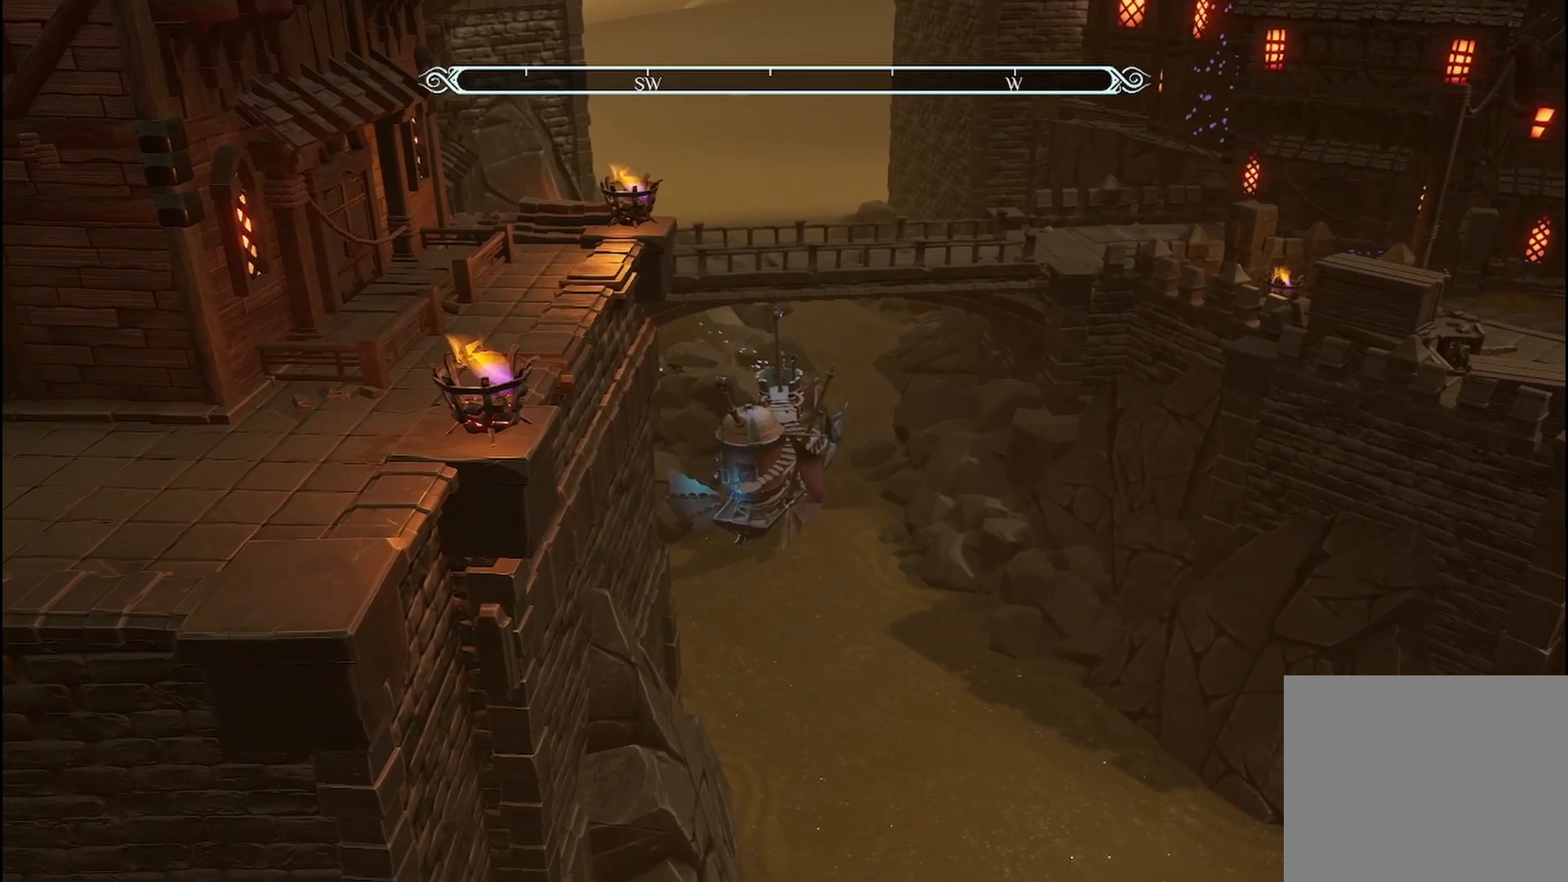
{"buttons": [], "left_stick": "right", "right_stick": "center", "events": [[292, "left_stick", "center"], [375, "left_stick", "right"]]}
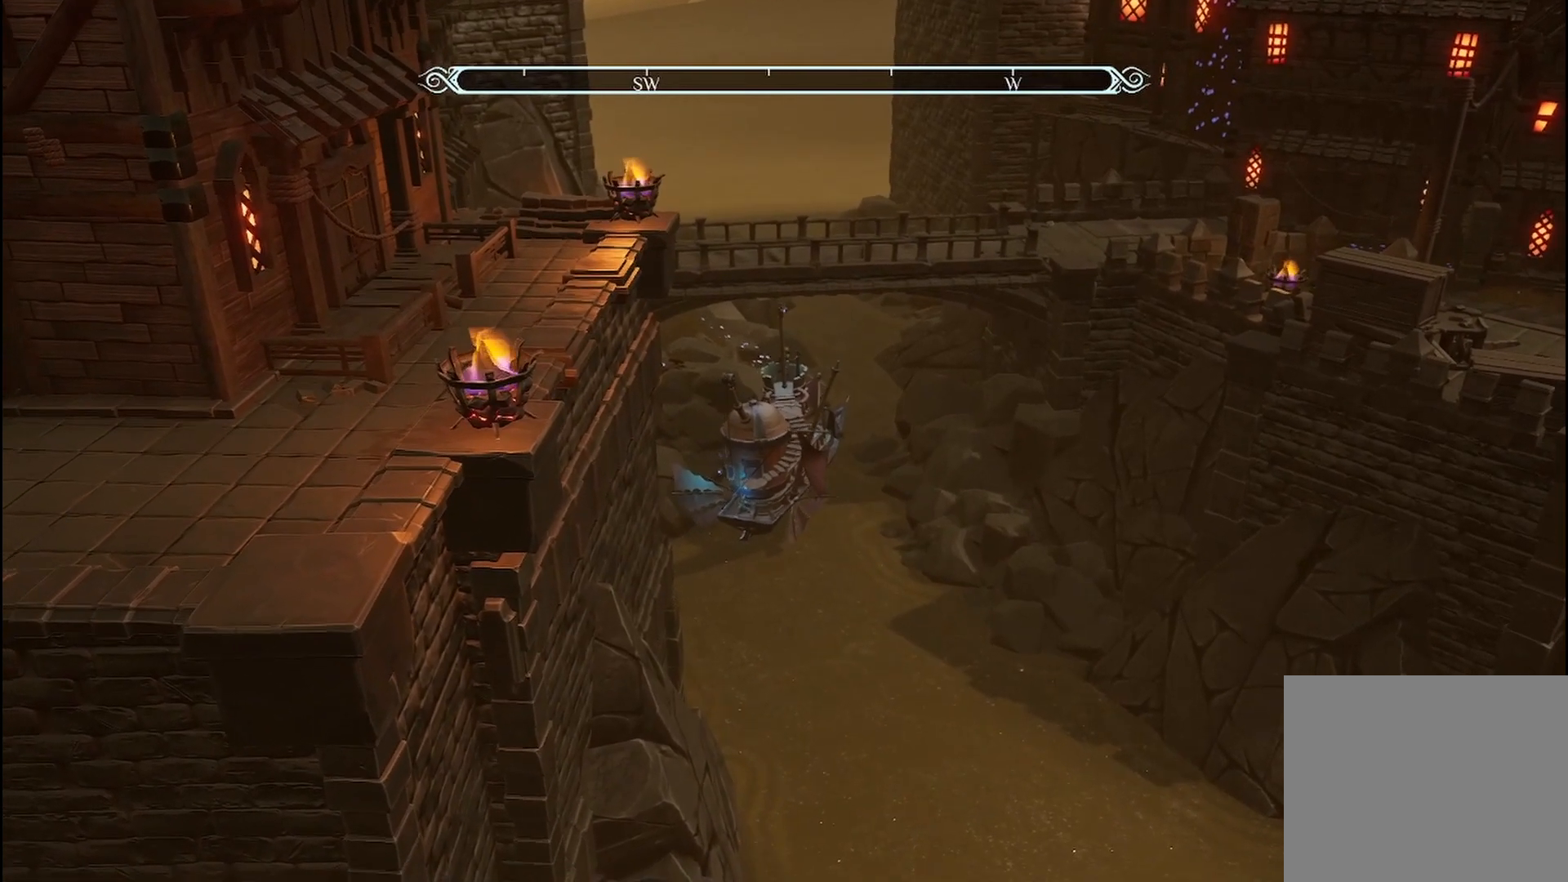
{"buttons": [], "left_stick": "right", "right_stick": "center", "events": []}
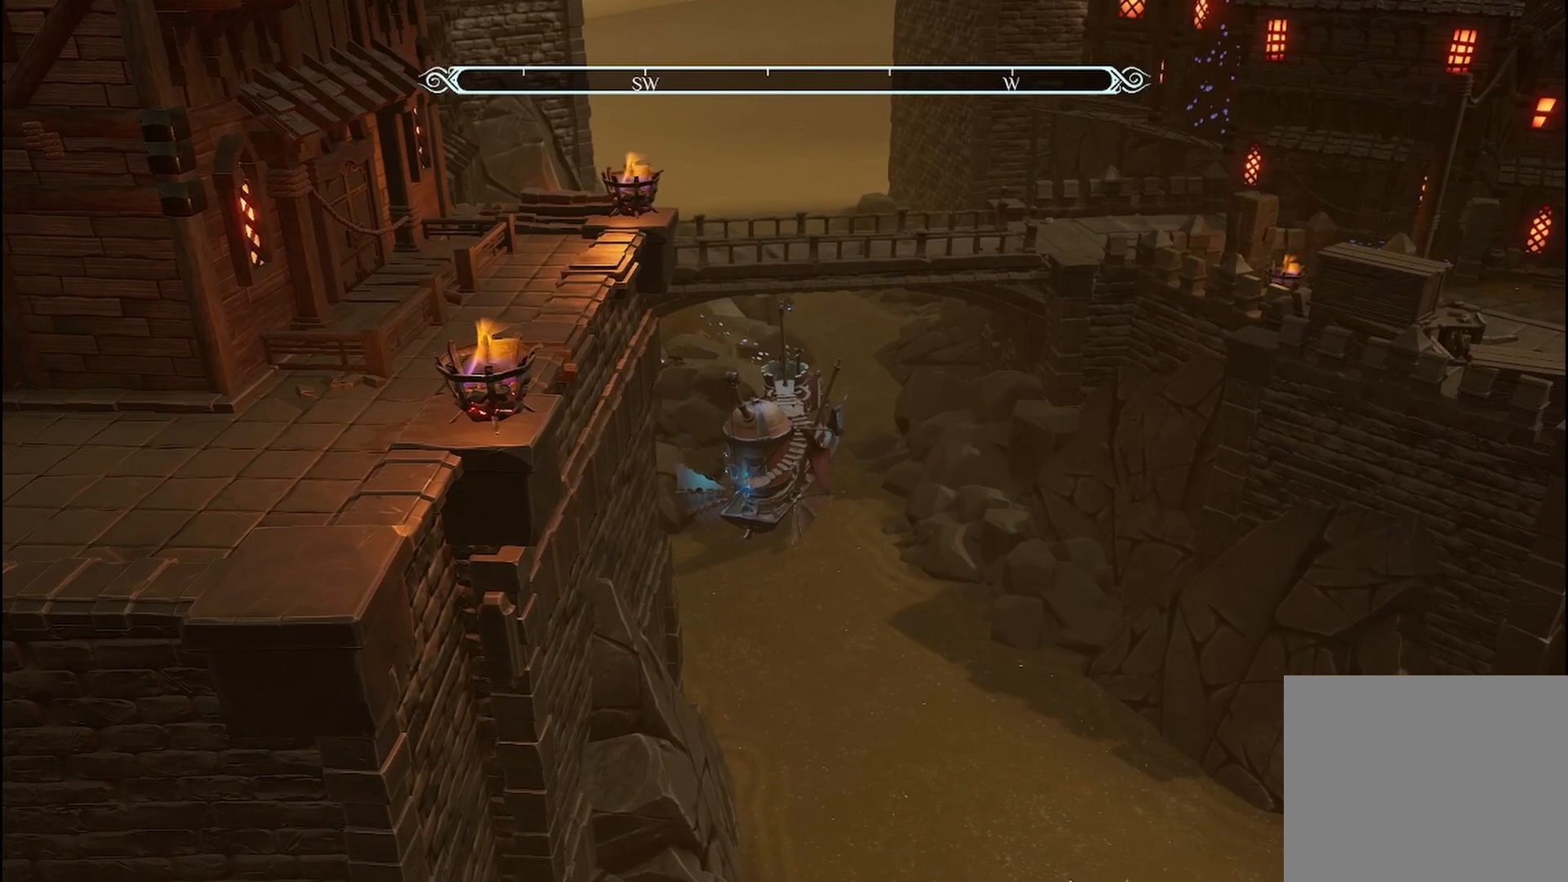
{"buttons": [], "left_stick": "right", "right_stick": "center", "events": []}
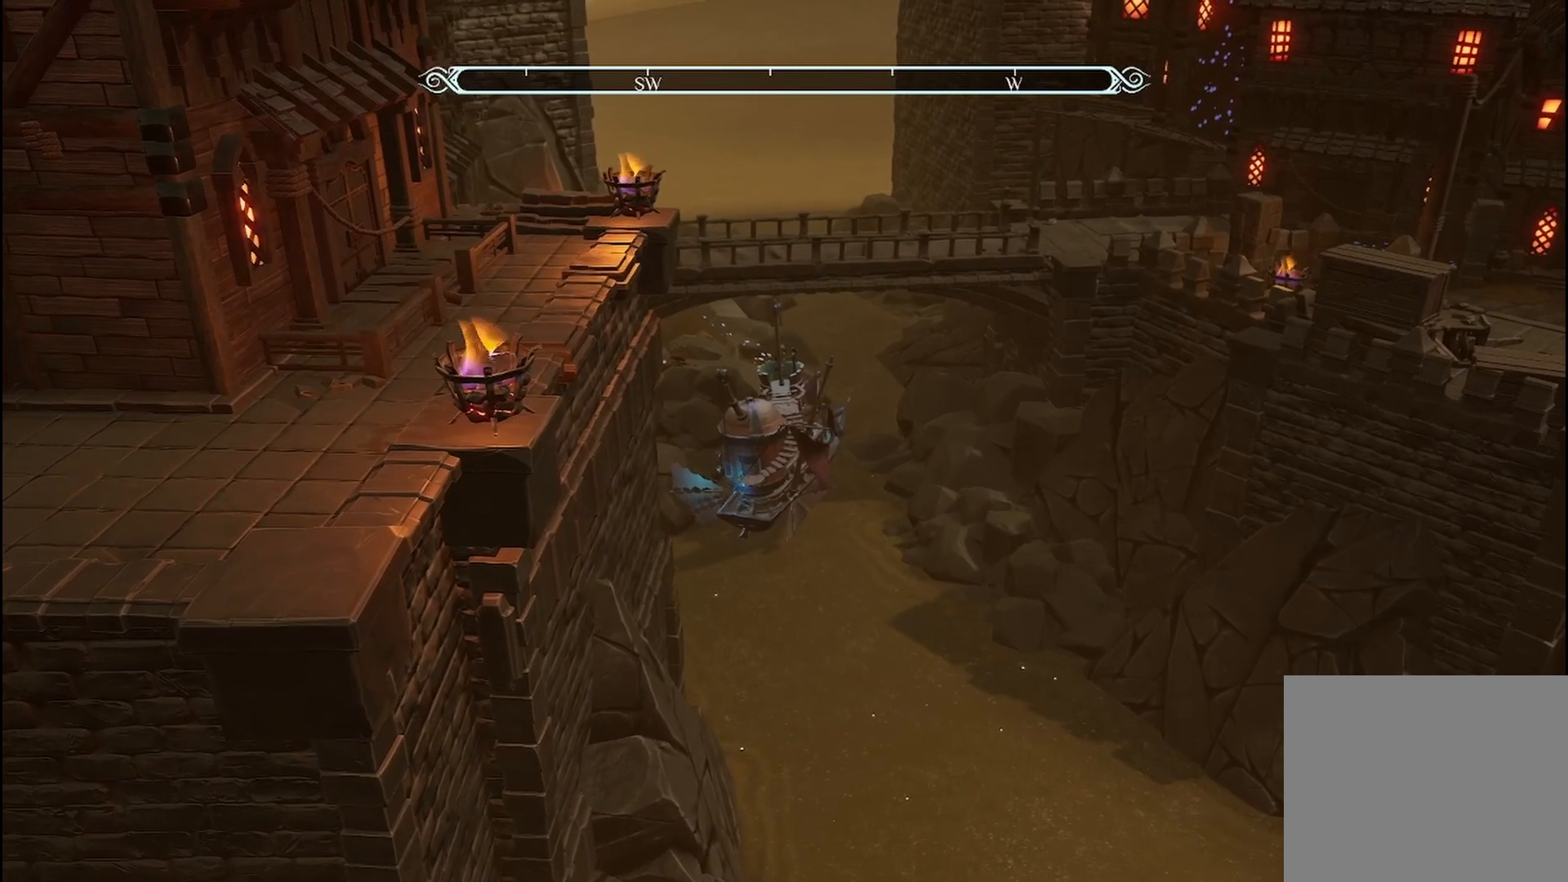
{"buttons": ["R2"], "left_stick": "center", "right_stick": "center", "events": [[167, "R2", "down"], [333, "left_stick", "center"]]}
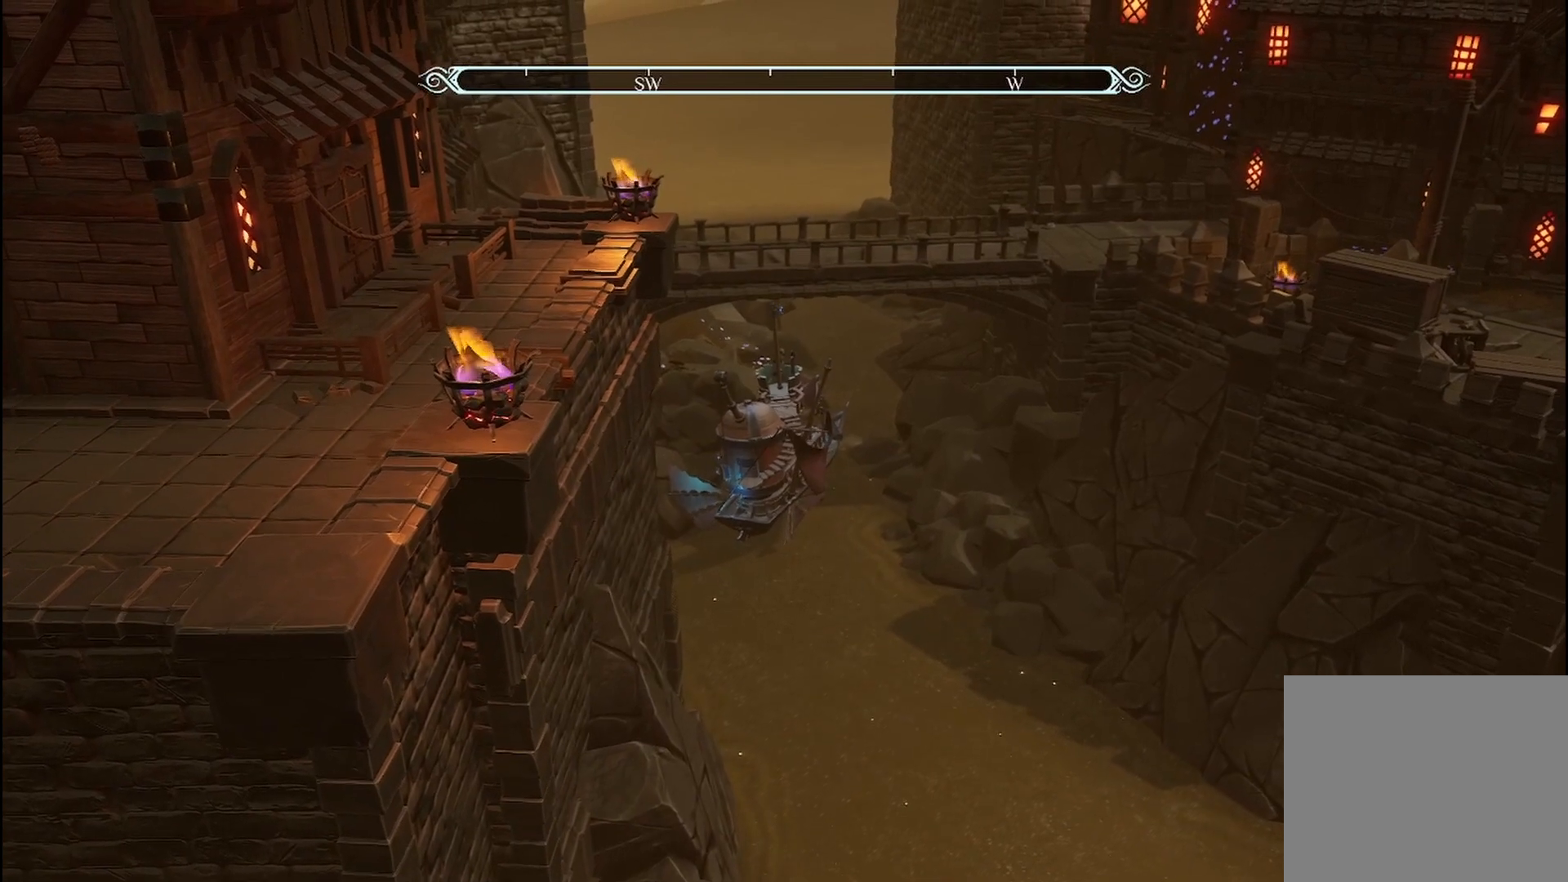
{"buttons": [], "left_stick": "center", "right_stick": "center", "events": [[167, "R2", "up"]]}
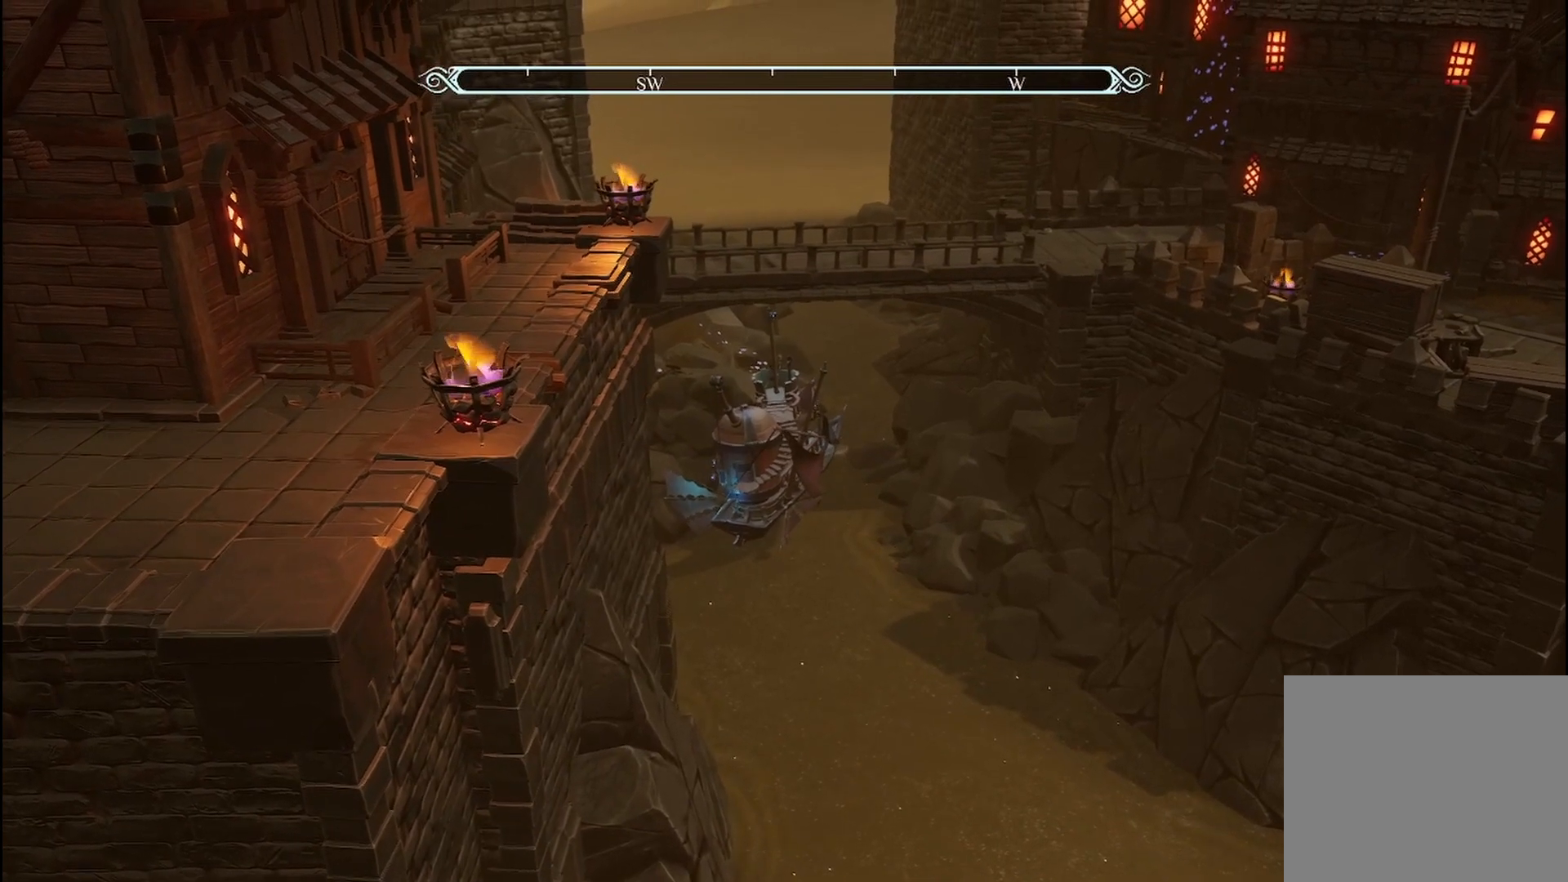
{"buttons": [], "left_stick": "center", "right_stick": "center", "events": []}
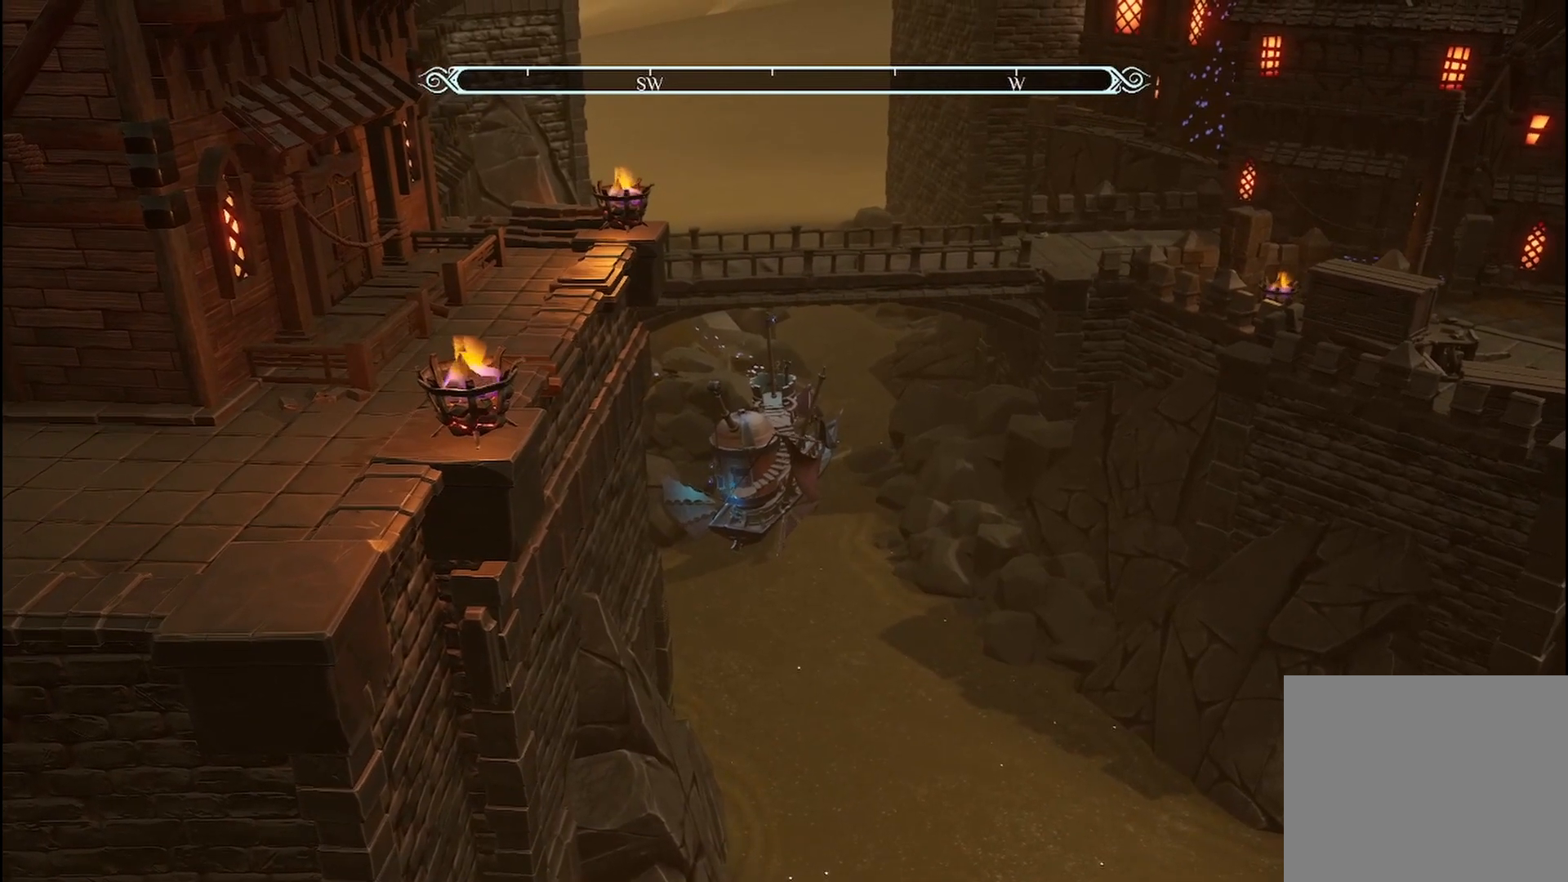
{"buttons": [], "left_stick": "center", "right_stick": "center", "events": []}
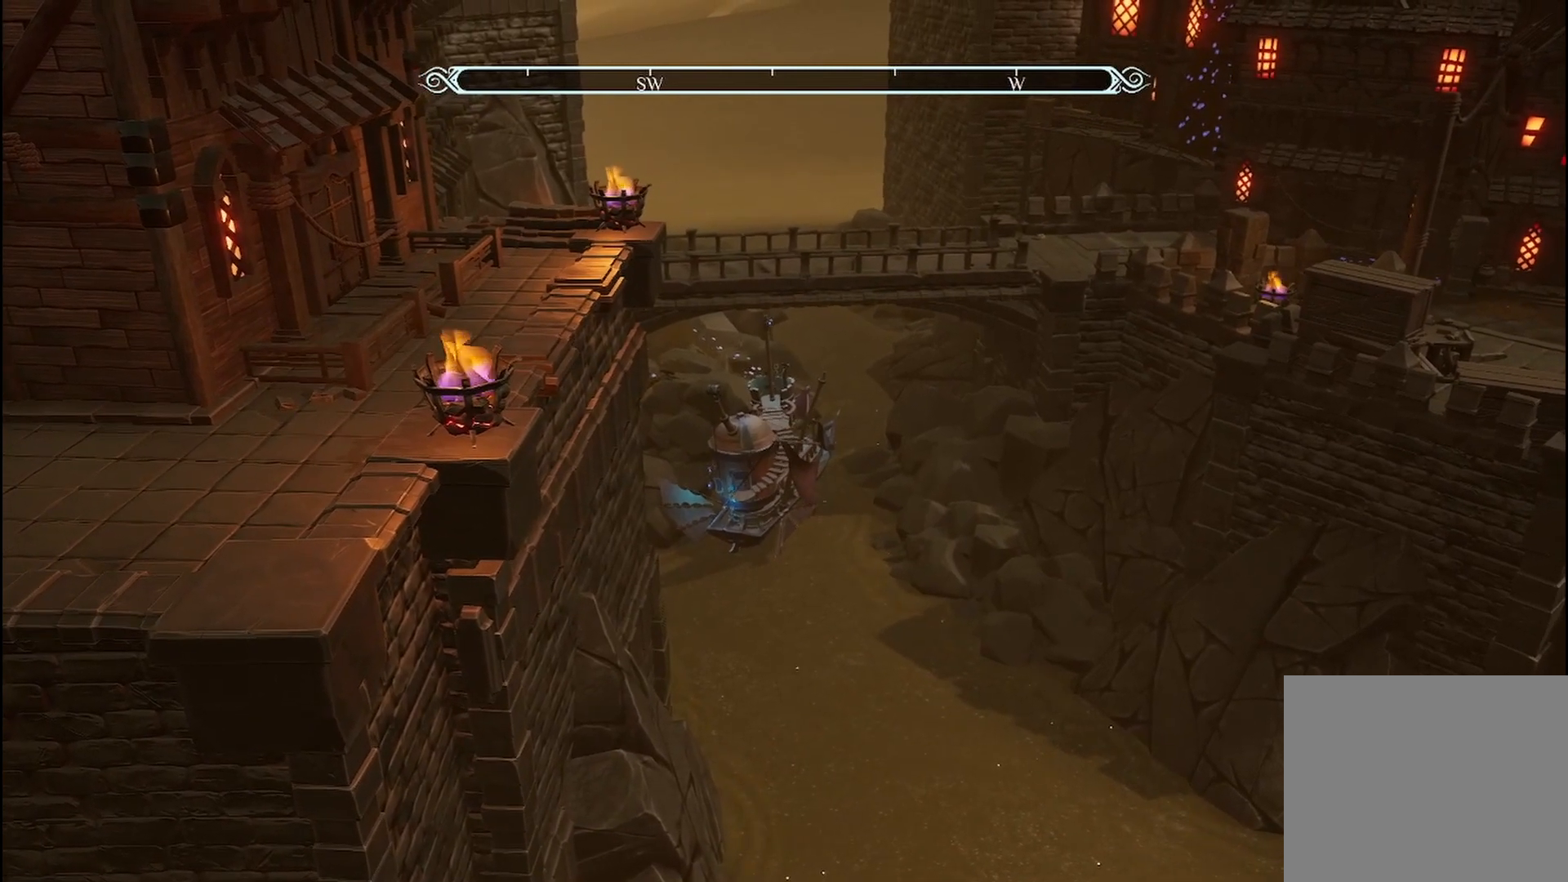
{"buttons": [], "left_stick": "down-left", "right_stick": "center", "events": [[458, "left_stick", "down-left"]]}
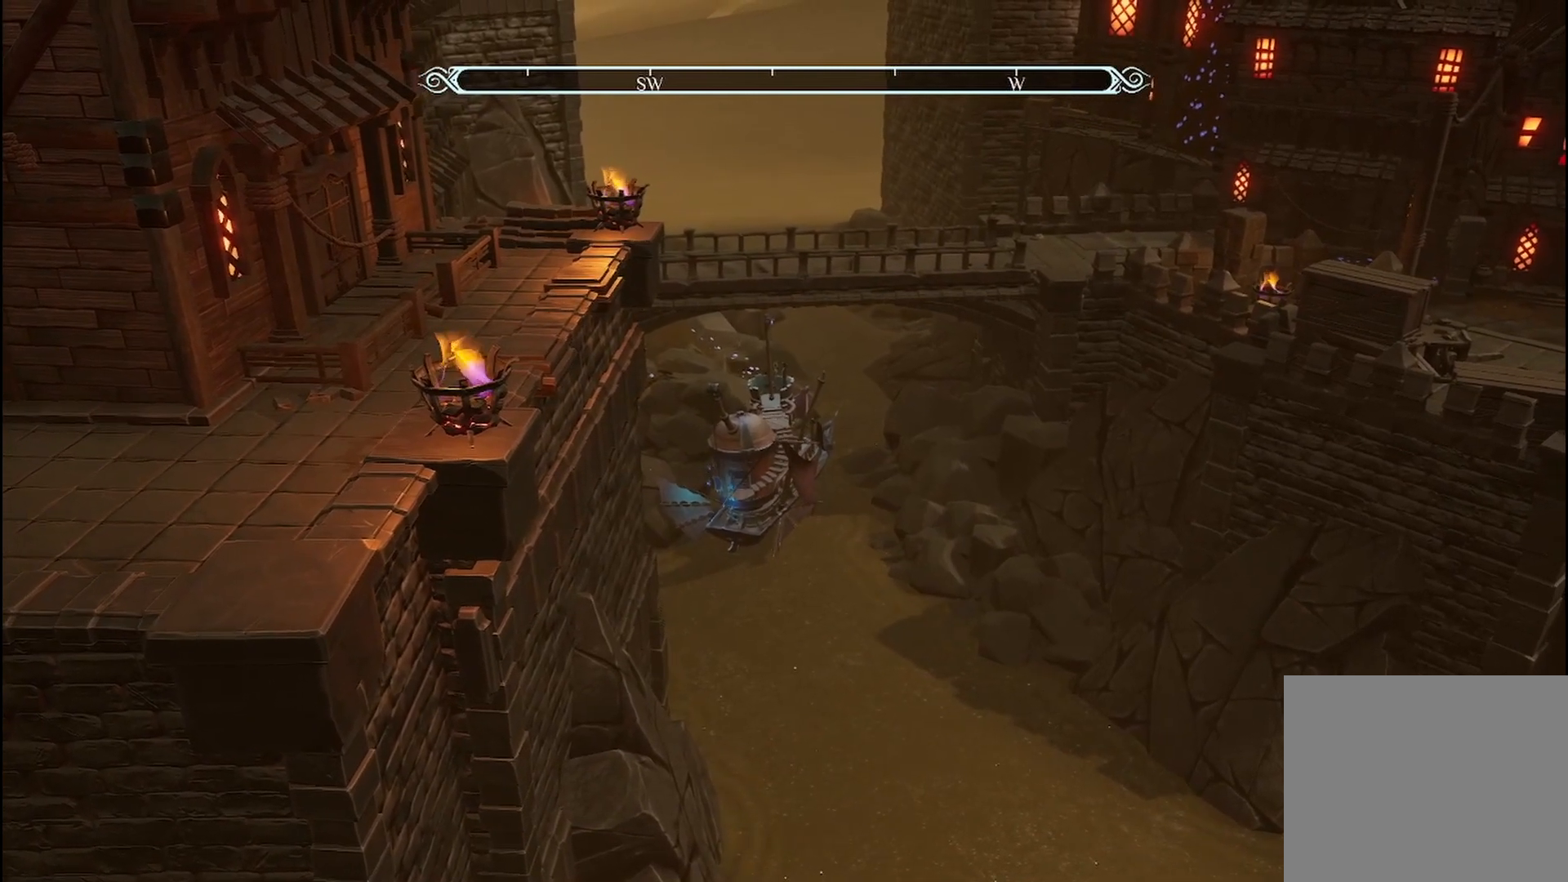
{"buttons": [], "left_stick": "up-right", "right_stick": "center", "events": [[83, "left_stick", "down"], [208, "left_stick", "down-right"], [458, "left_stick", "up-right"]]}
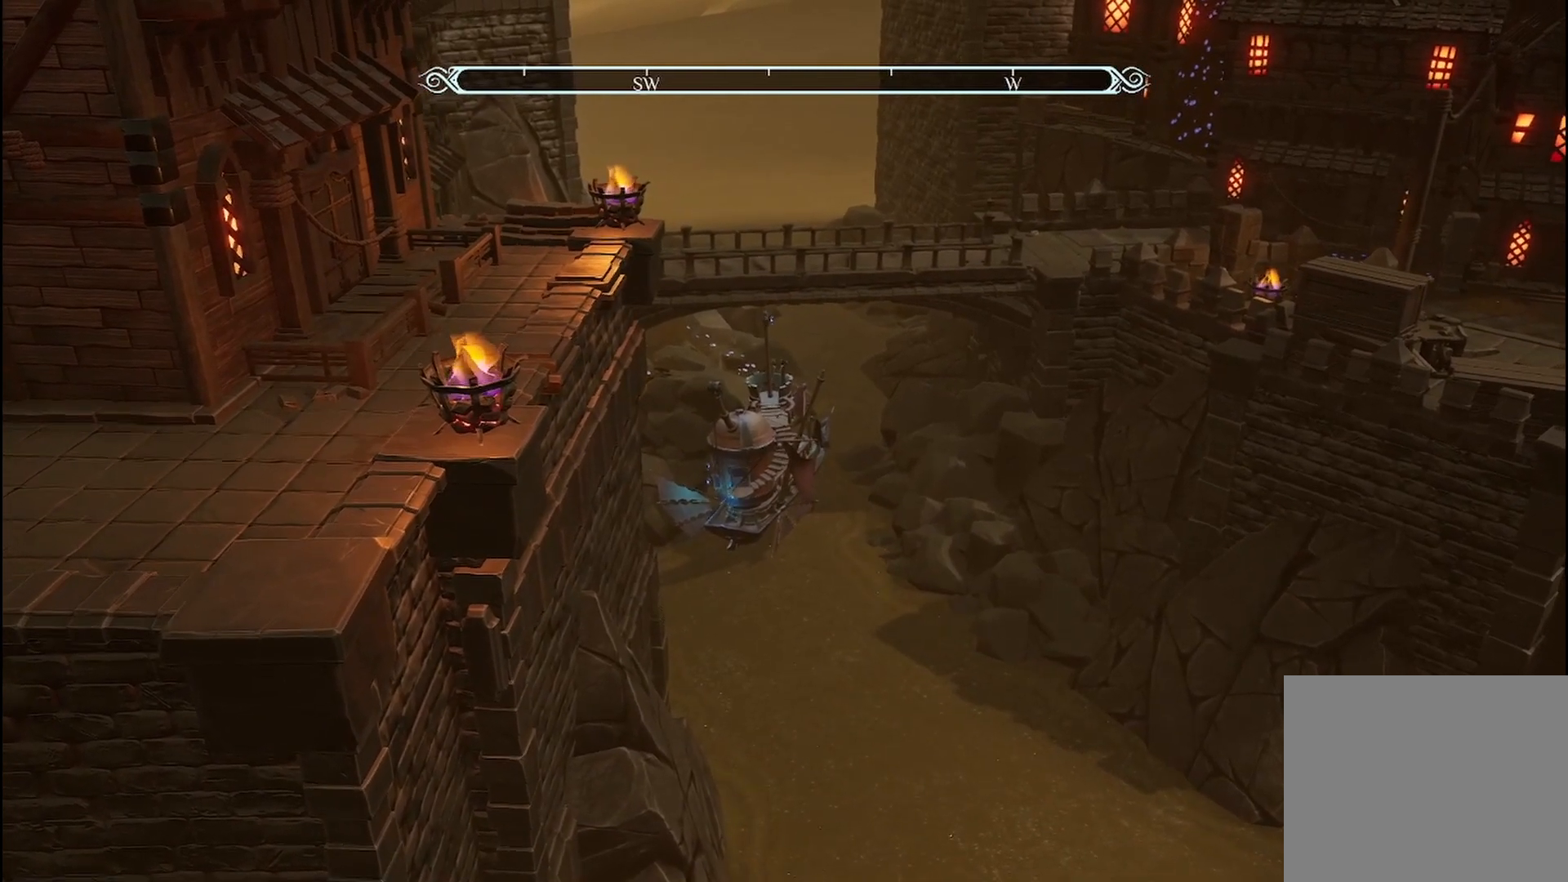
{"buttons": [], "left_stick": "center", "right_stick": "center", "events": [[83, "START", "down"], [83, "left_stick", "center"], [167, "START", "up"]]}
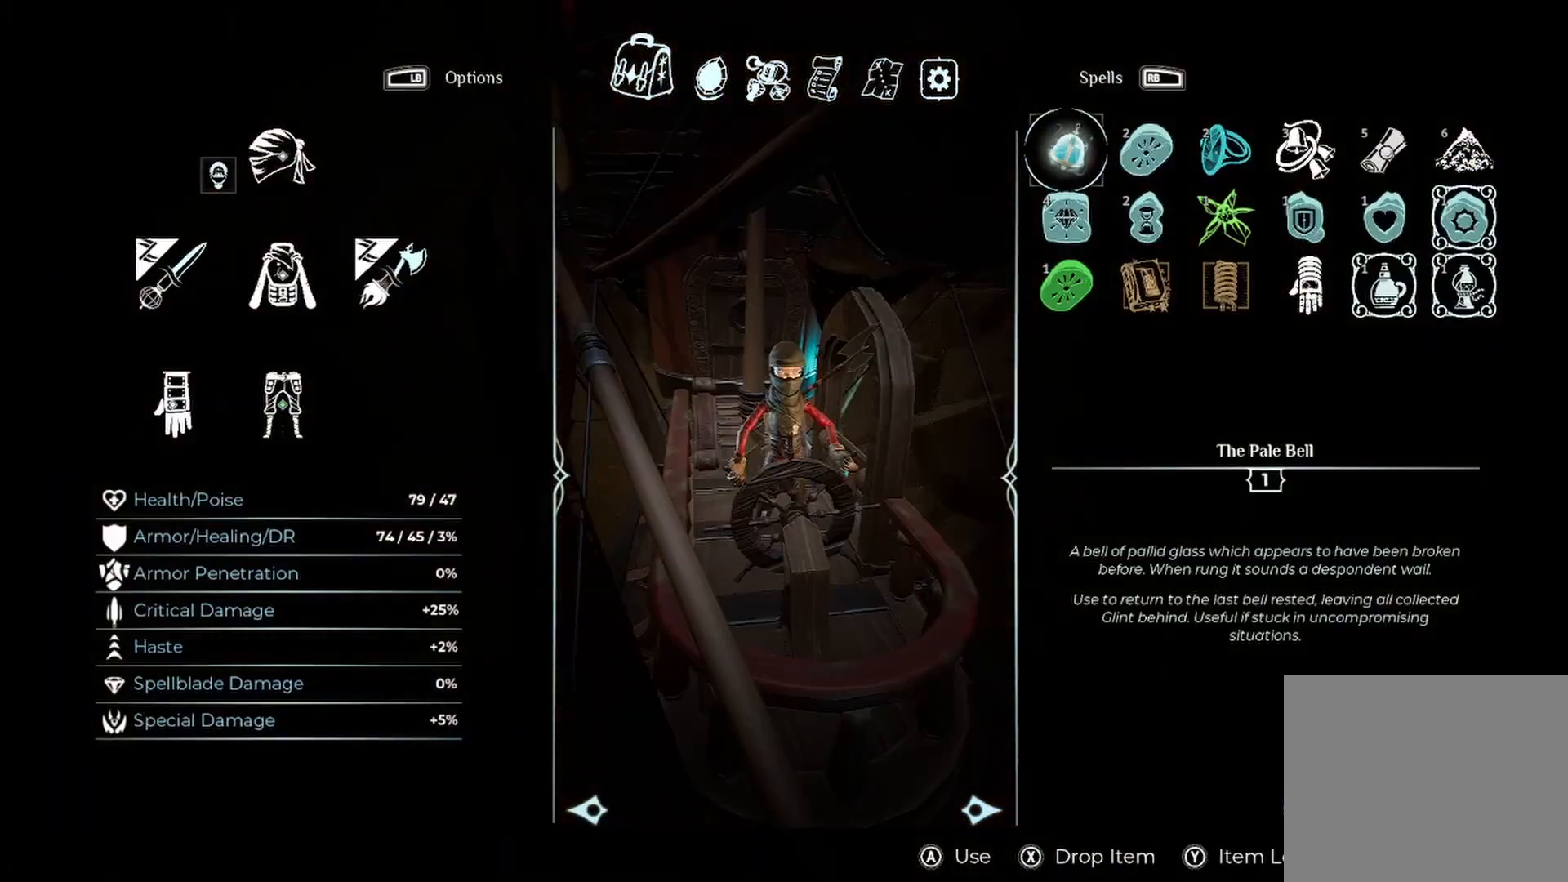
{"buttons": [], "left_stick": "center", "right_stick": "center", "events": []}
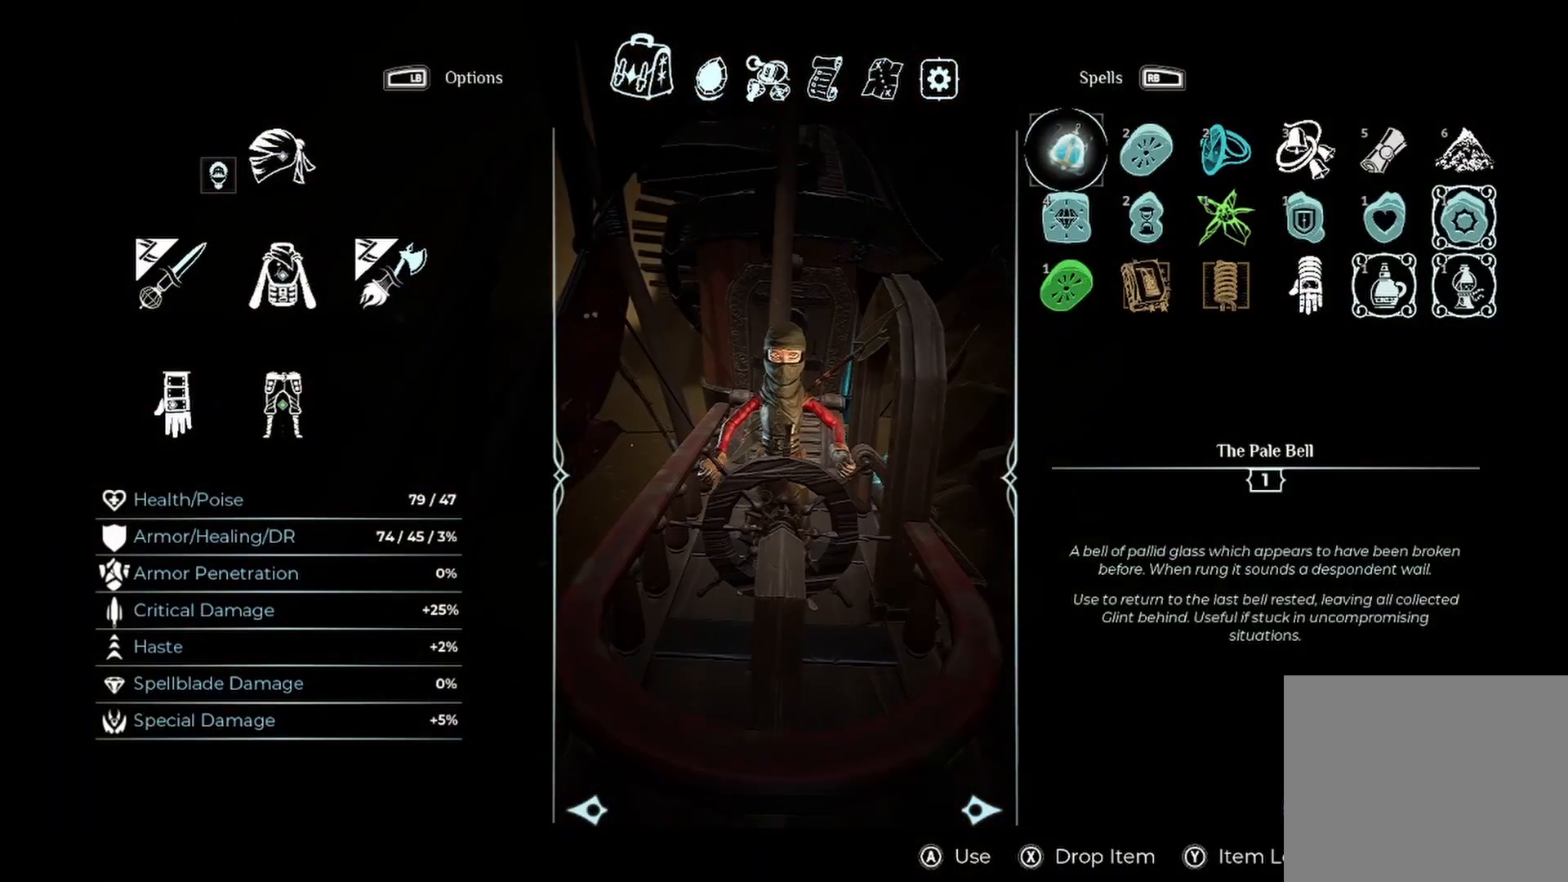
{"buttons": [], "left_stick": "center", "right_stick": "center", "events": [[42, "B", "down"], [208, "B", "up"]]}
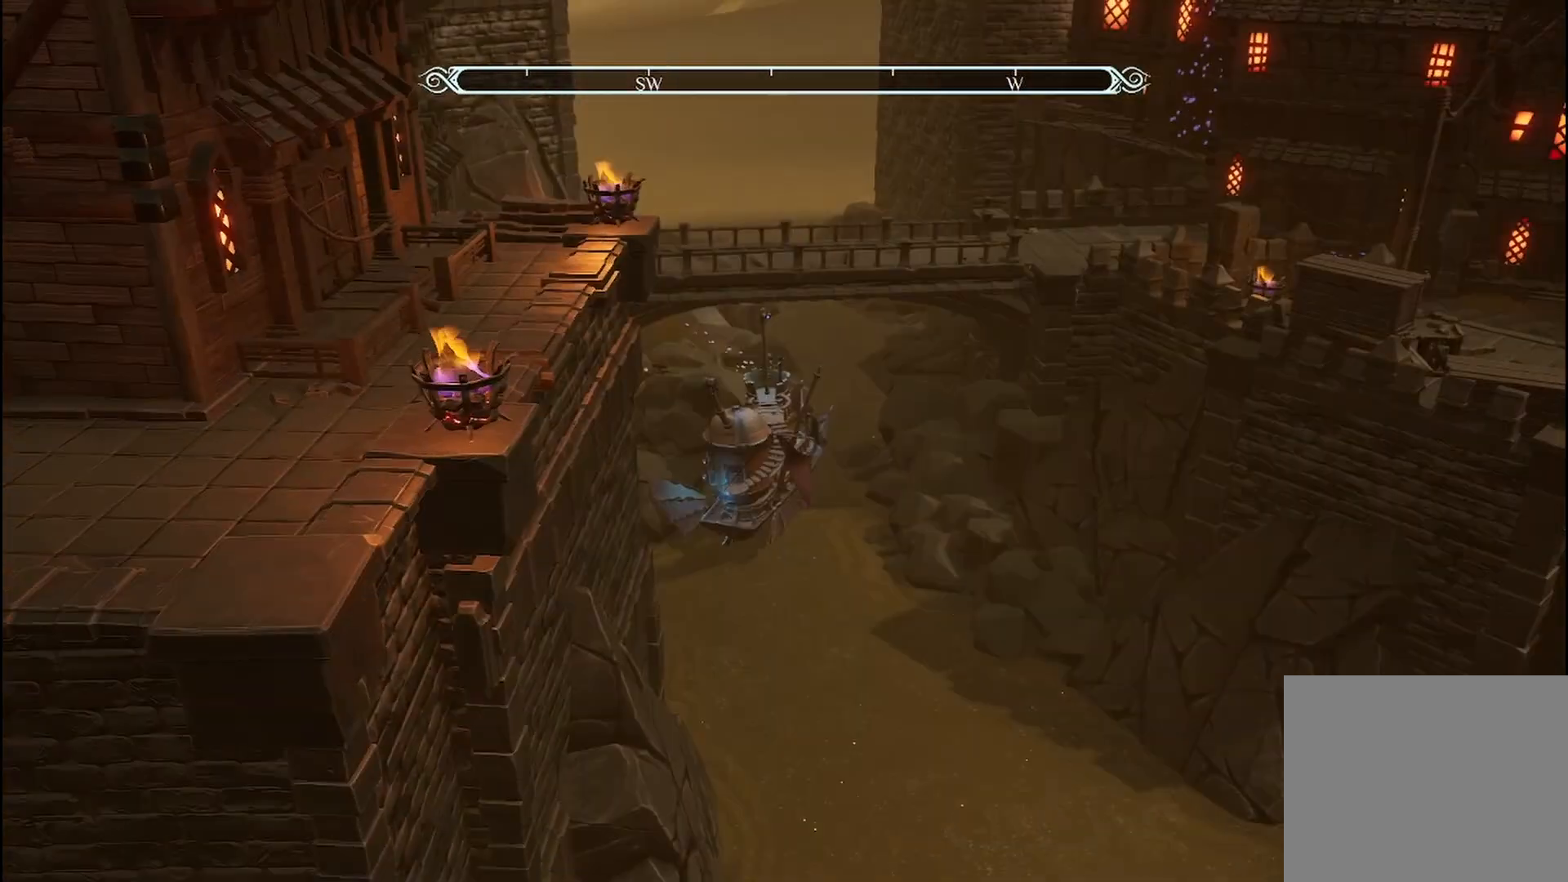
{"buttons": ["SELECT"], "left_stick": "center", "right_stick": "center", "events": [[500, "SELECT", "down"]]}
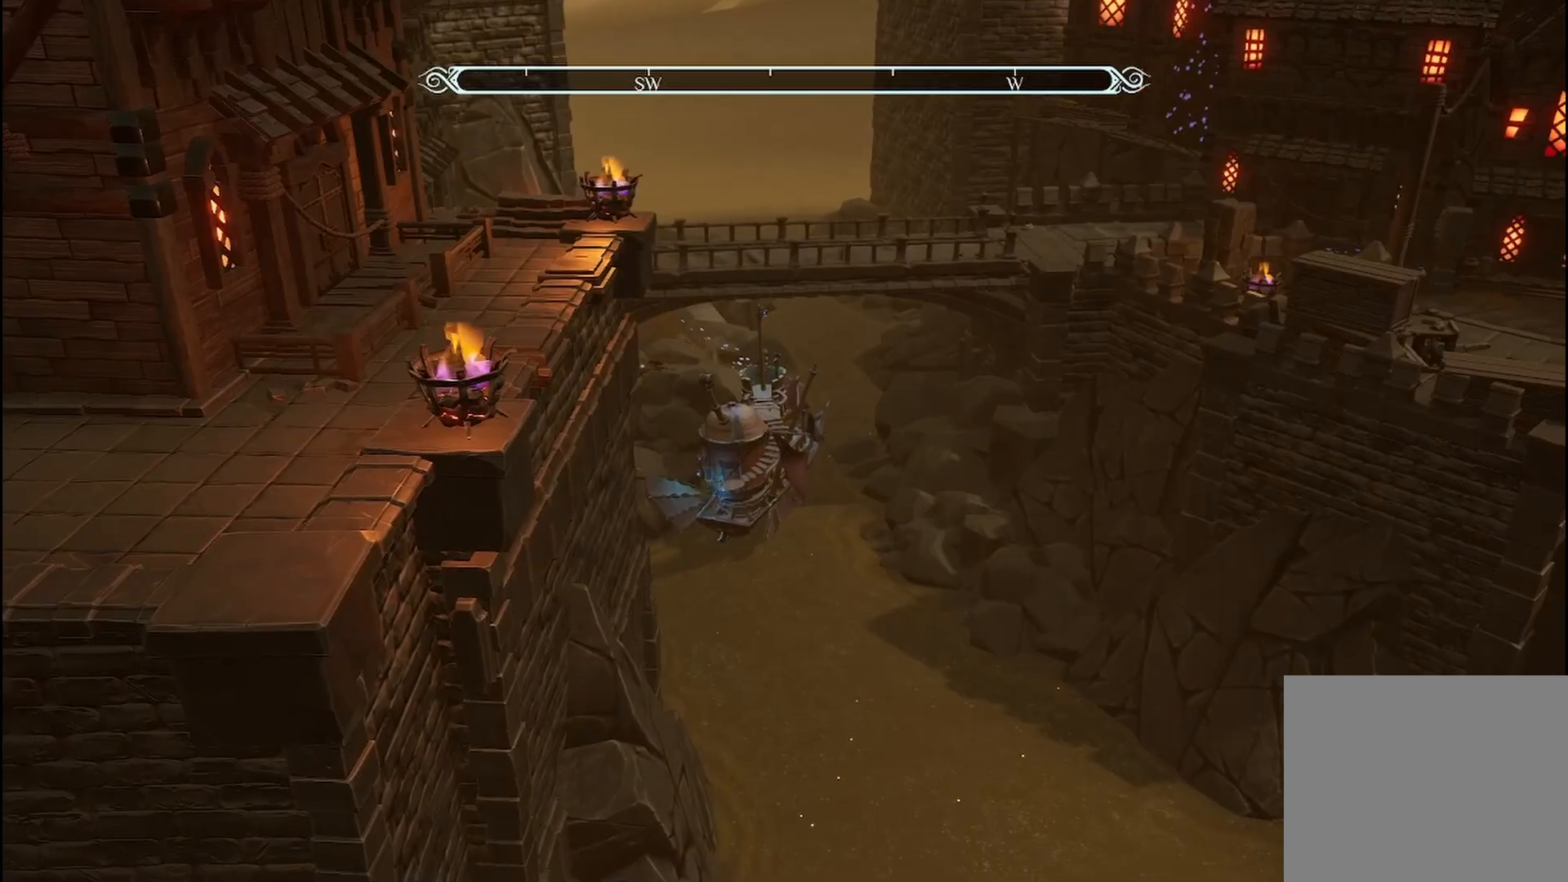
{"buttons": [], "left_stick": "center", "right_stick": "center", "events": [[125, "SELECT", "up"]]}
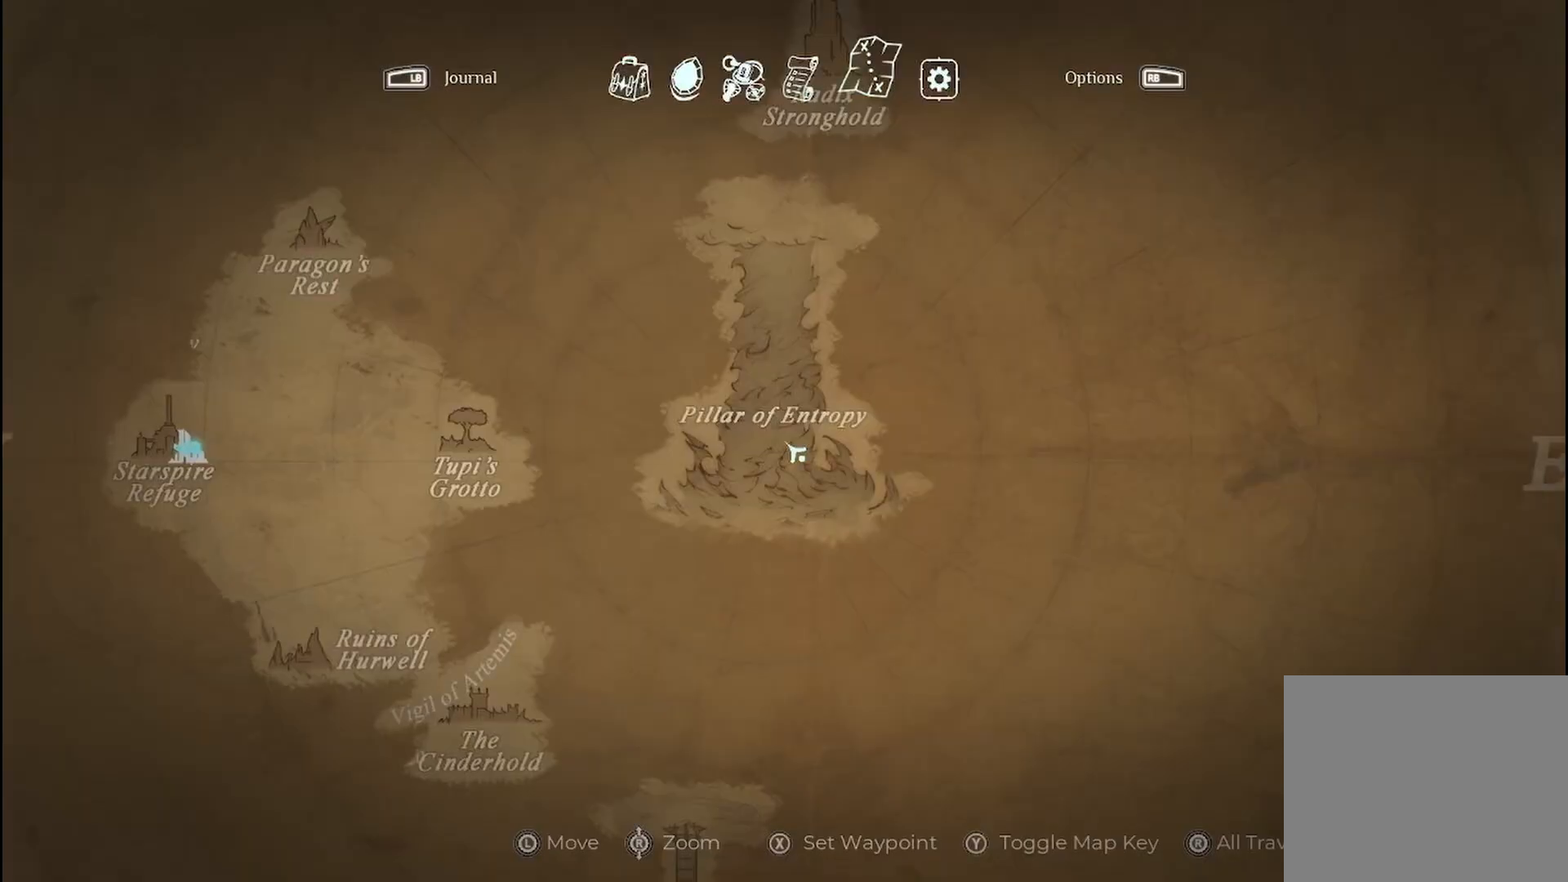
{"buttons": [], "left_stick": "center", "right_stick": "center", "events": [[167, "B", "down"], [292, "B", "up"]]}
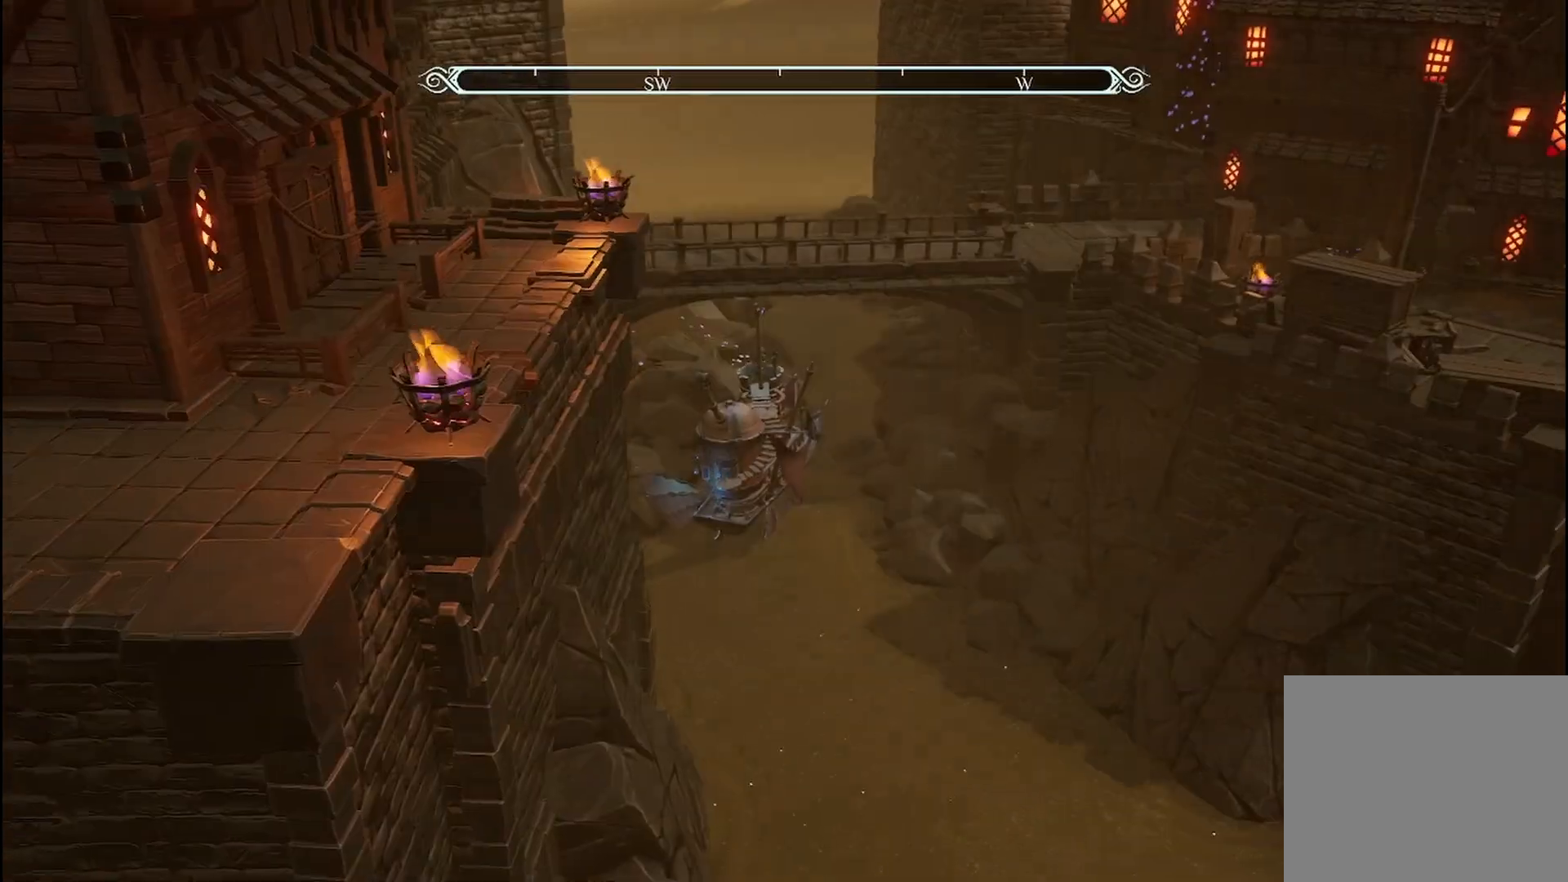
{"buttons": [], "left_stick": "center", "right_stick": "center", "events": [[83, "START", "down"], [208, "START", "up"]]}
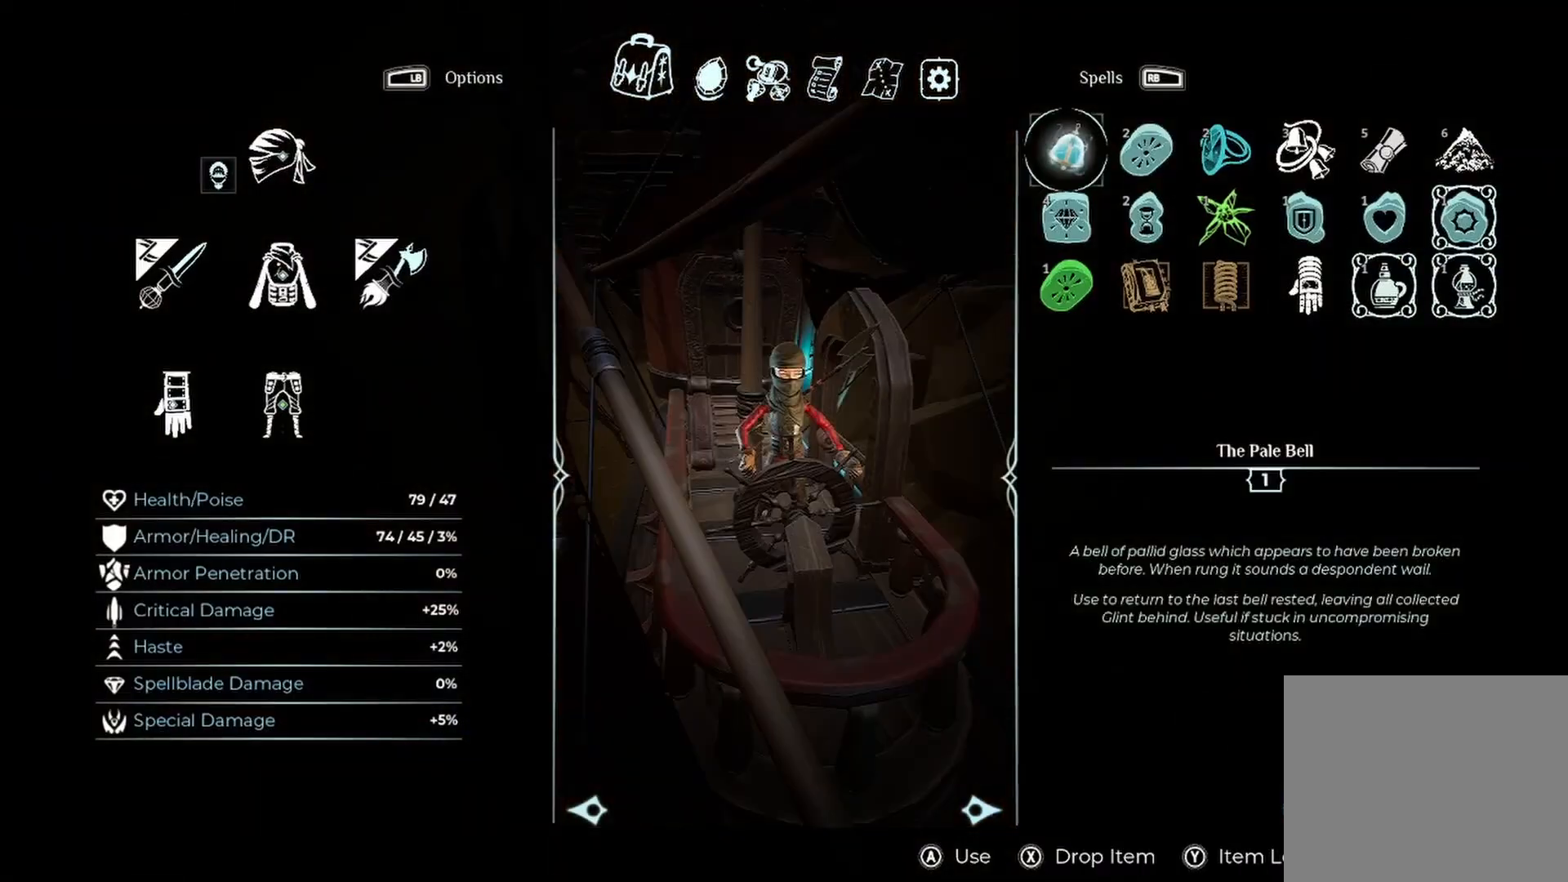
{"buttons": [], "left_stick": "center", "right_stick": "center", "events": []}
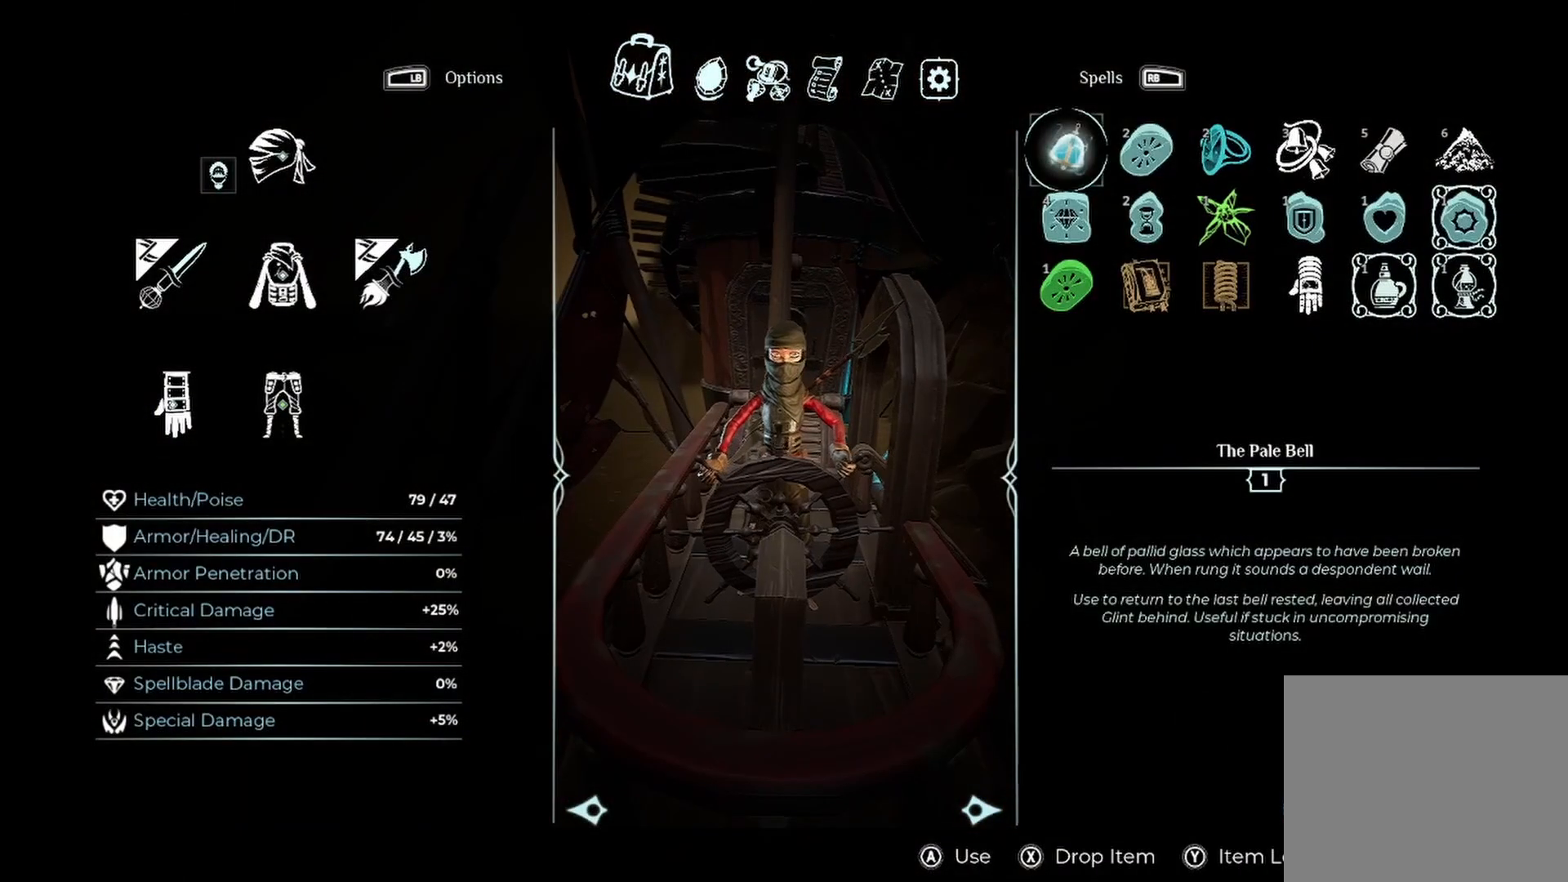
{"buttons": [], "left_stick": "center", "right_stick": "center", "events": []}